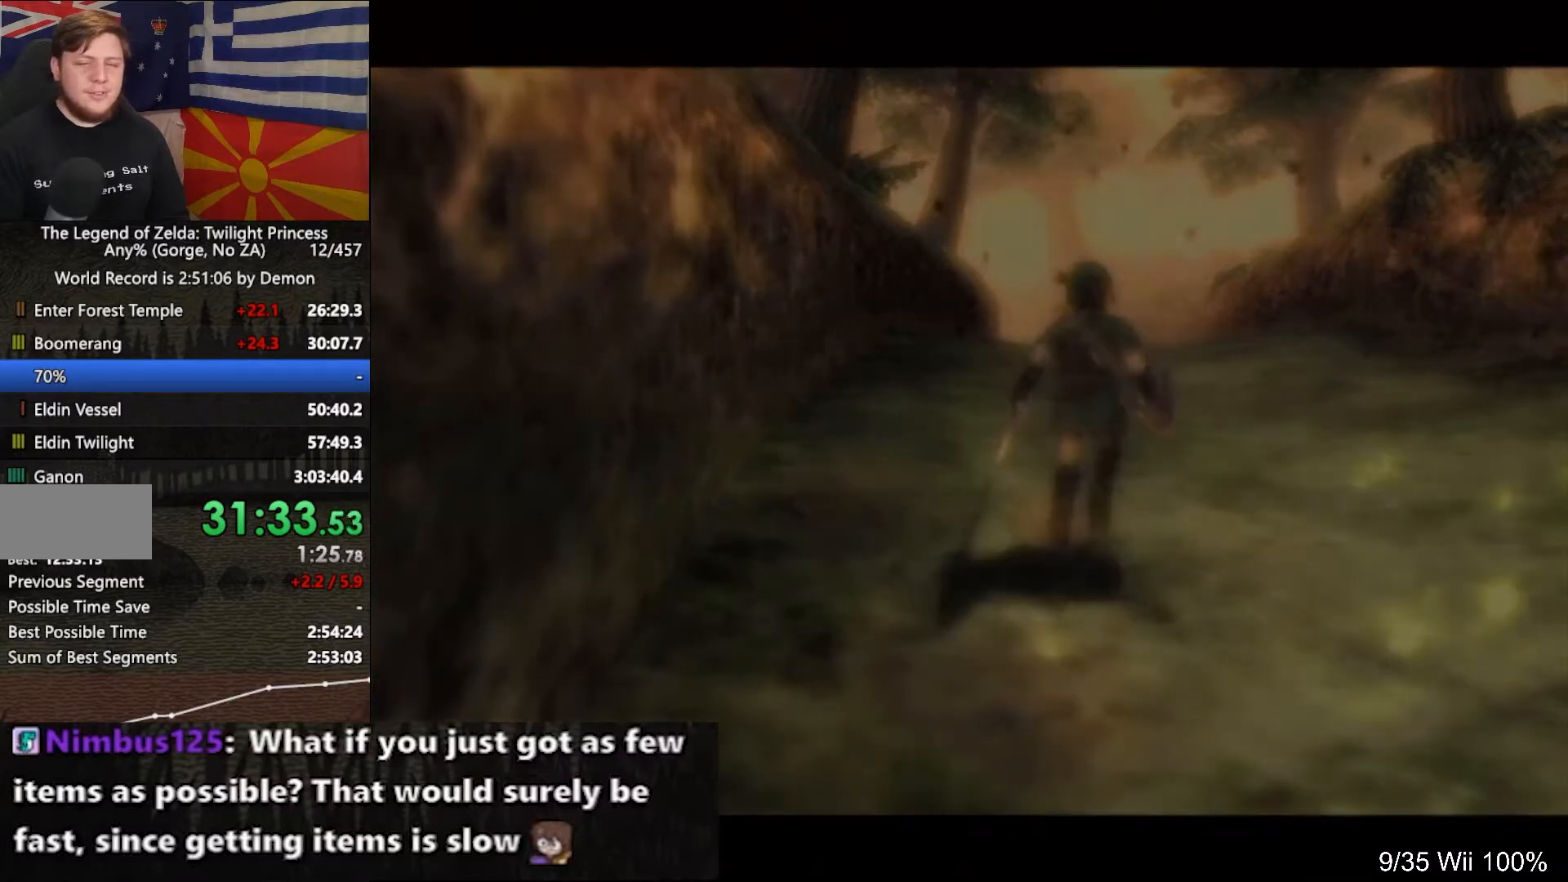
Gameplay with a controller (Nintendo layout); each line is a JSON object with the inputs held at the frame after it. "events" lists button and stick changes between this image and that frame as [ms after this image, input, new state], when the widget could be followed in between. Not read: L3 R3.
{"buttons": [], "left_stick": "center", "right_stick": "center", "events": []}
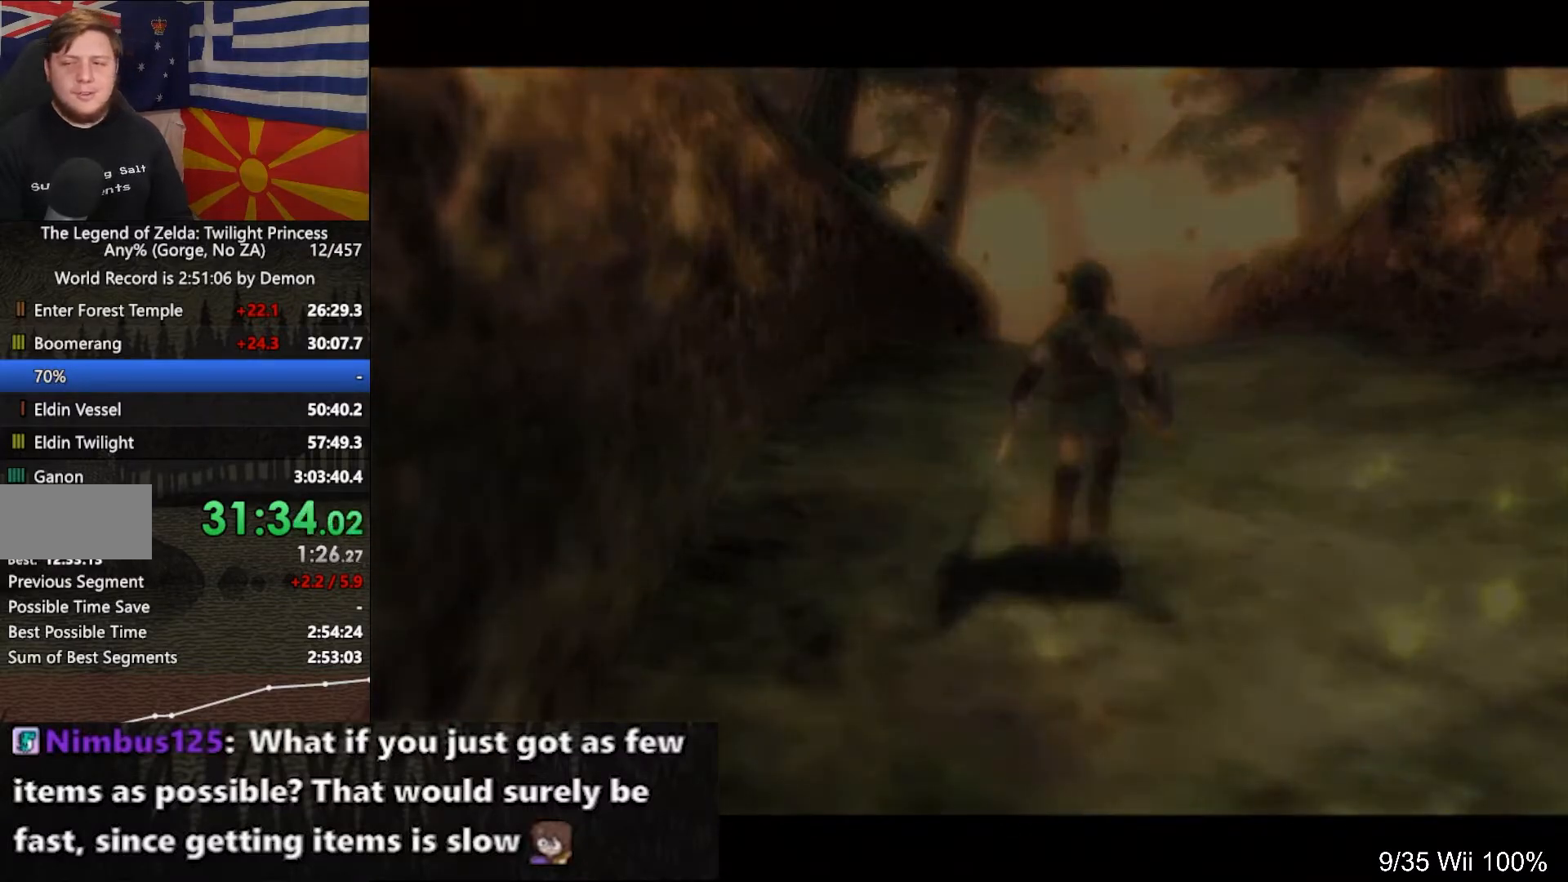
{"buttons": [], "left_stick": "center", "right_stick": "center", "events": []}
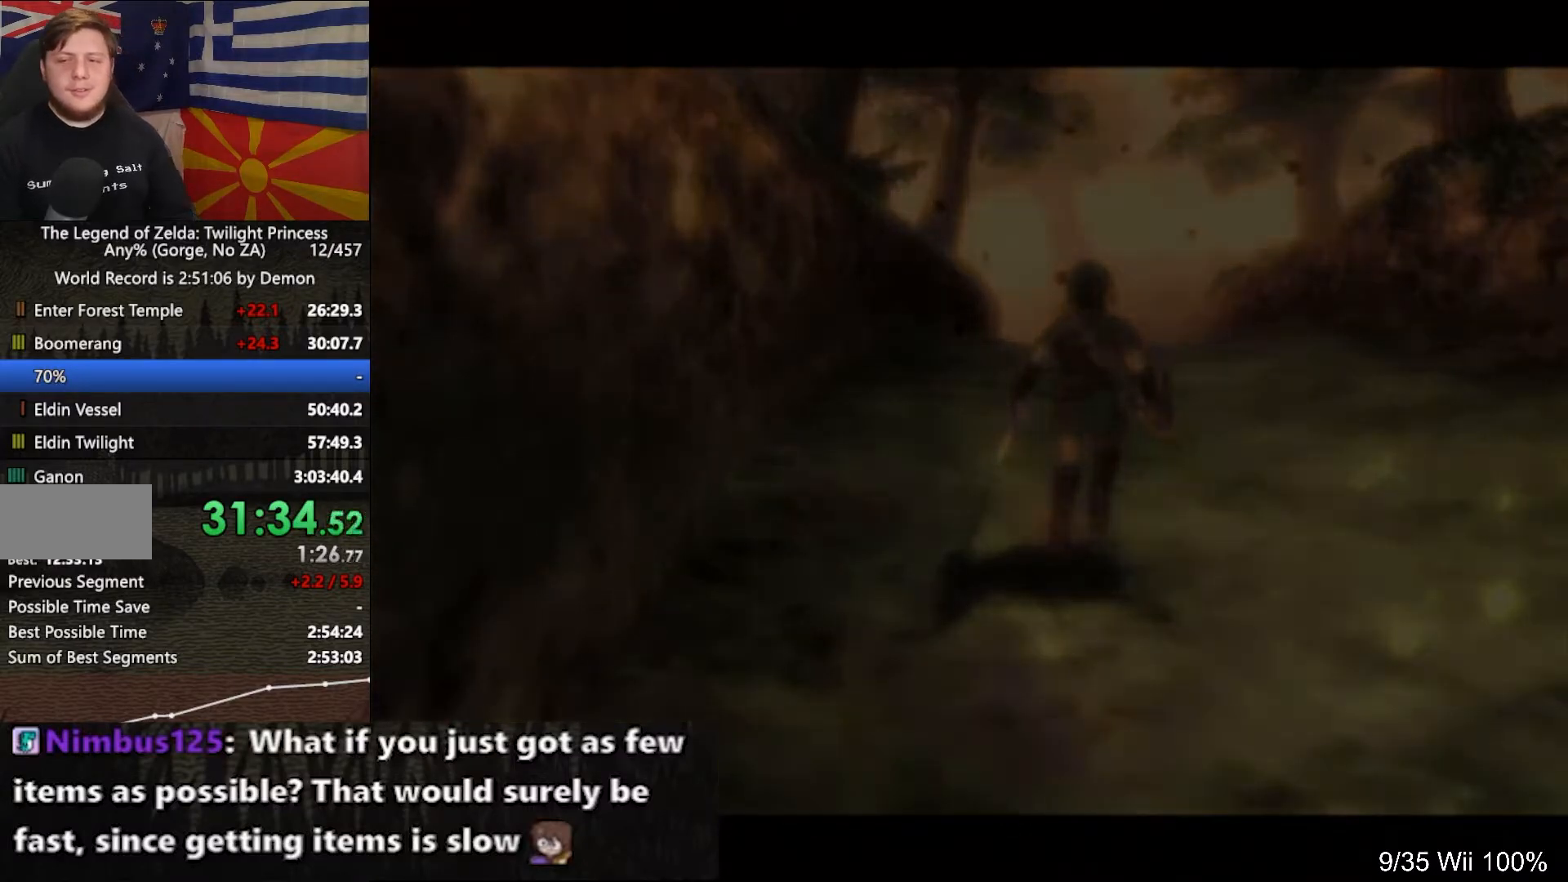
{"buttons": [], "left_stick": "center", "right_stick": "center", "events": []}
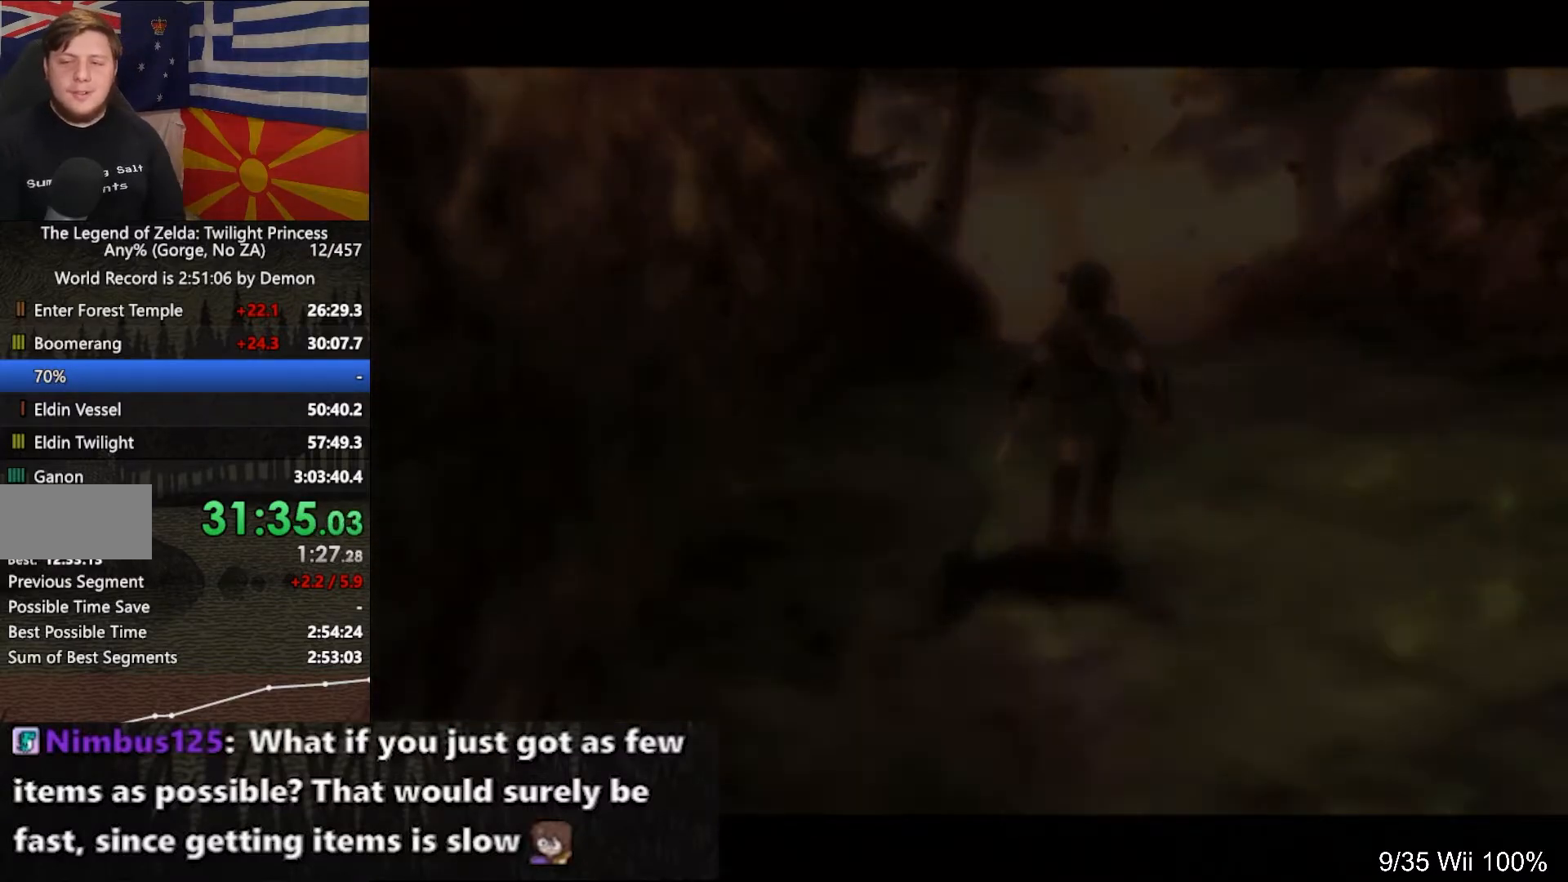
{"buttons": [], "left_stick": "up", "right_stick": "center", "events": [[467, "left_stick", "up"]]}
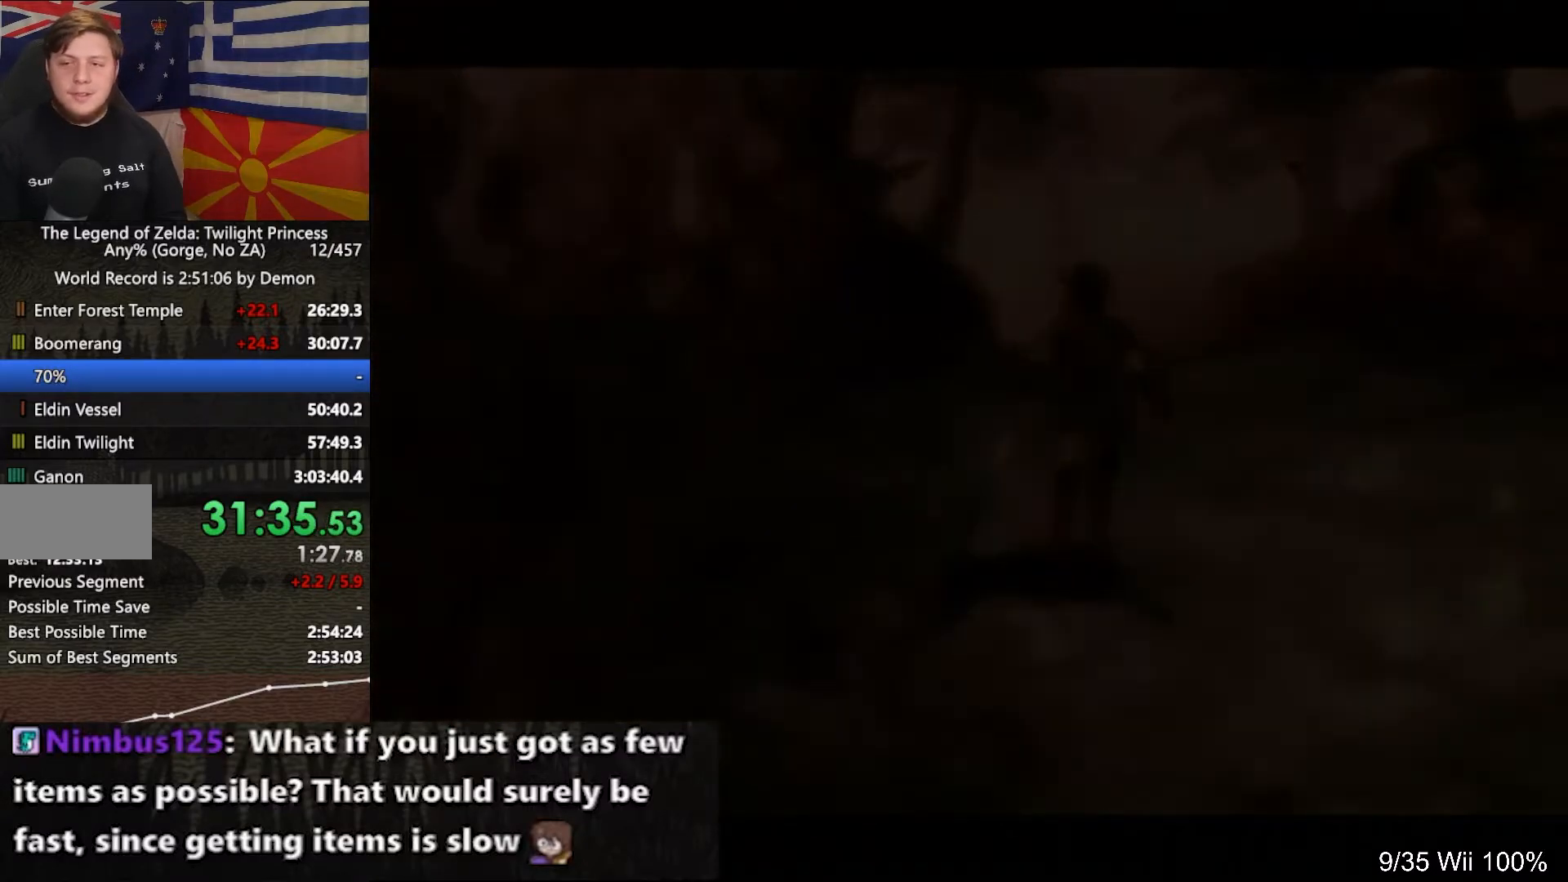
{"buttons": [], "left_stick": "up", "right_stick": "center", "events": []}
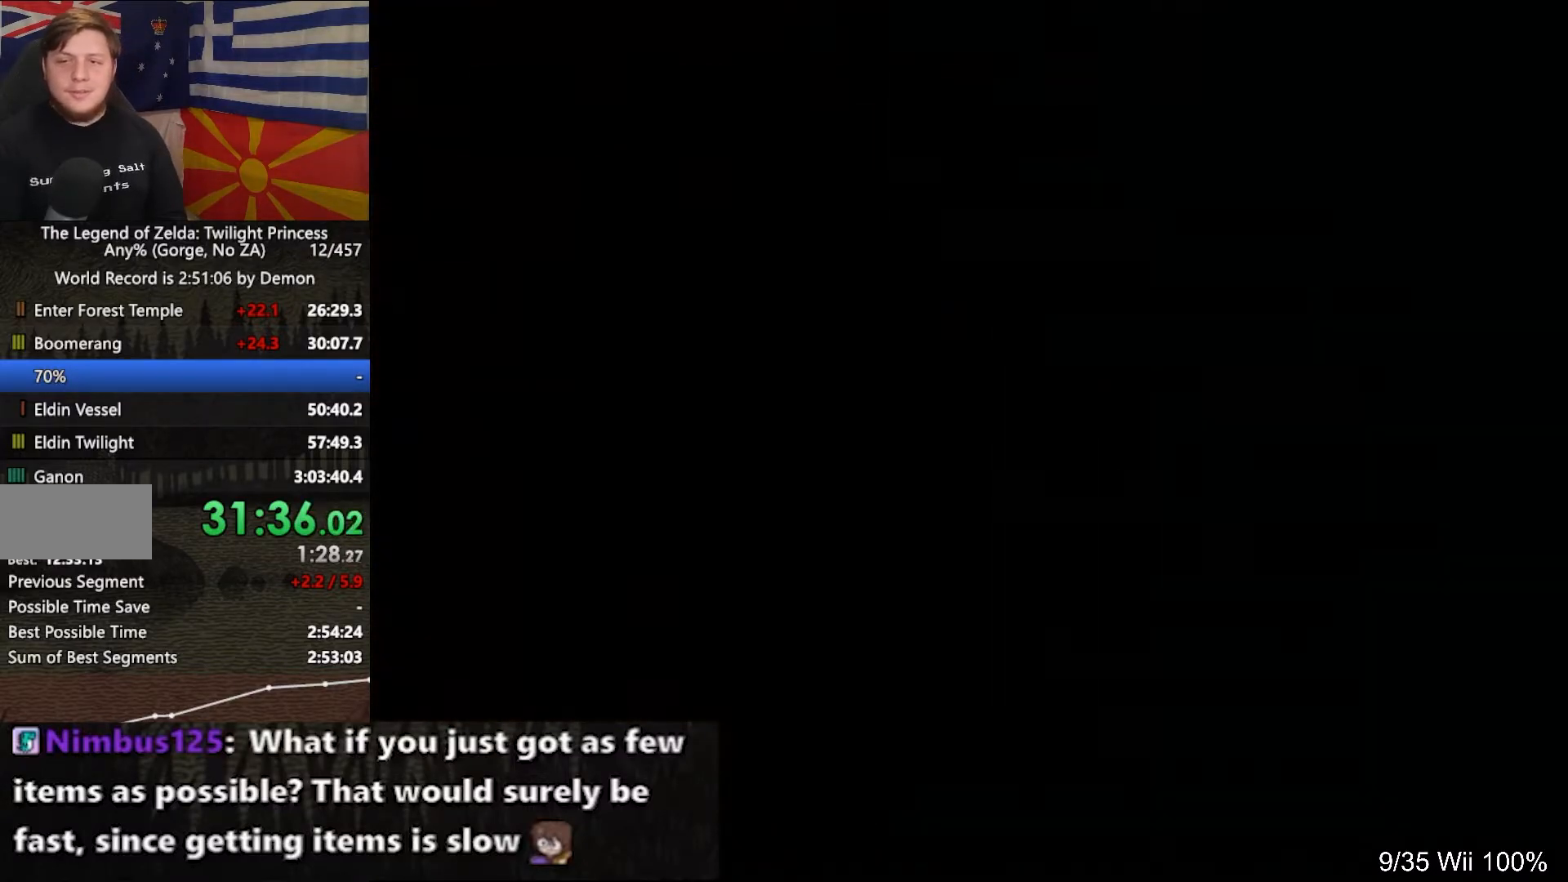
{"buttons": [], "left_stick": "up", "right_stick": "center", "events": [[300, "R1", "down"], [333, "R1", "up"]]}
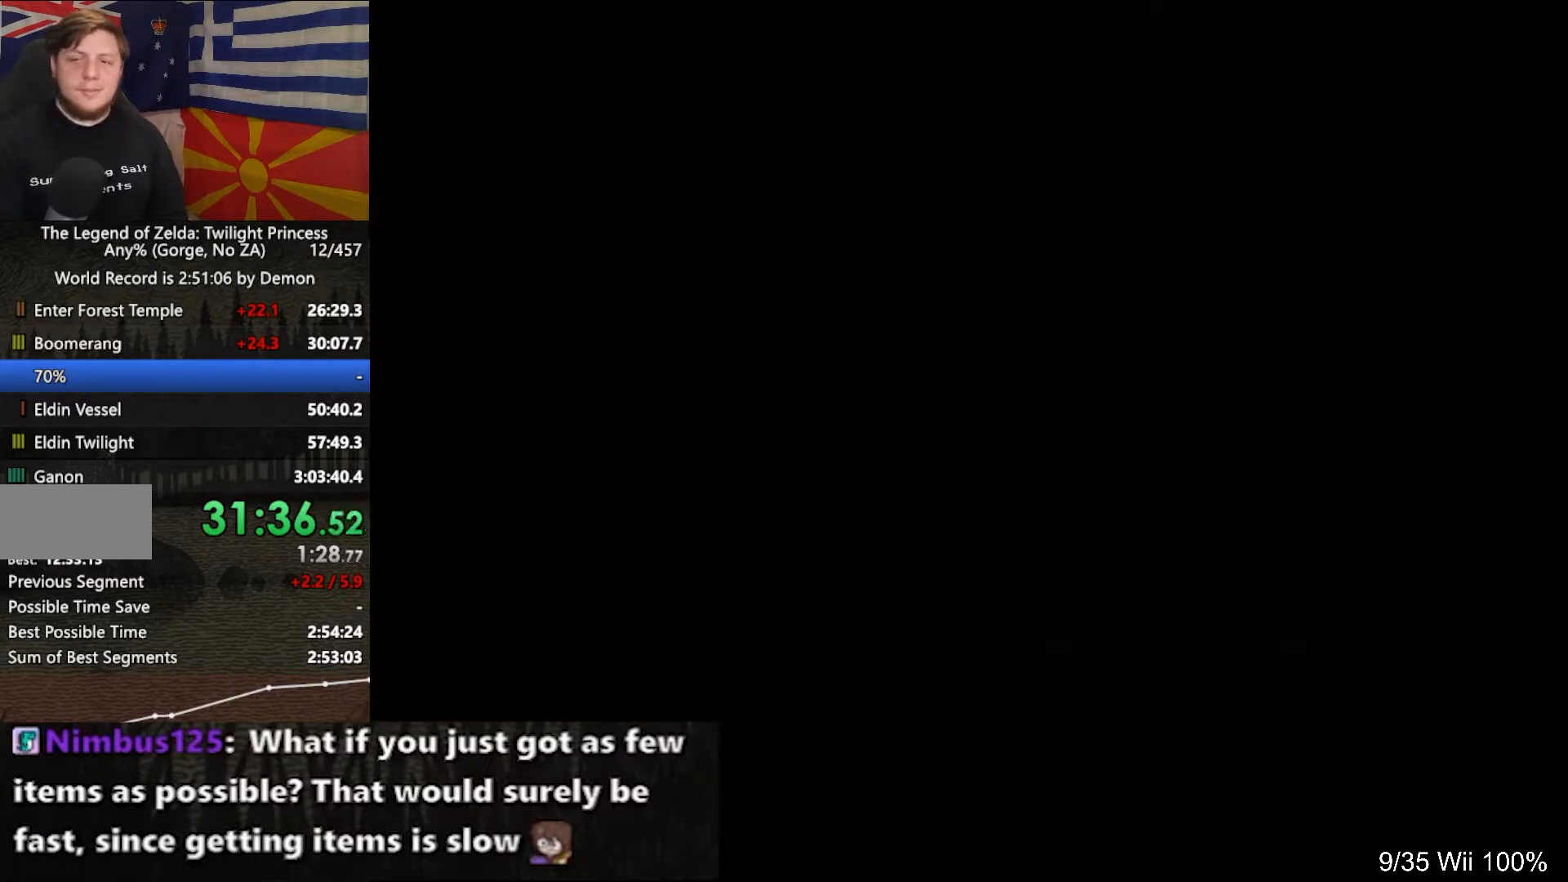
{"buttons": [], "left_stick": "up", "right_stick": "center", "events": []}
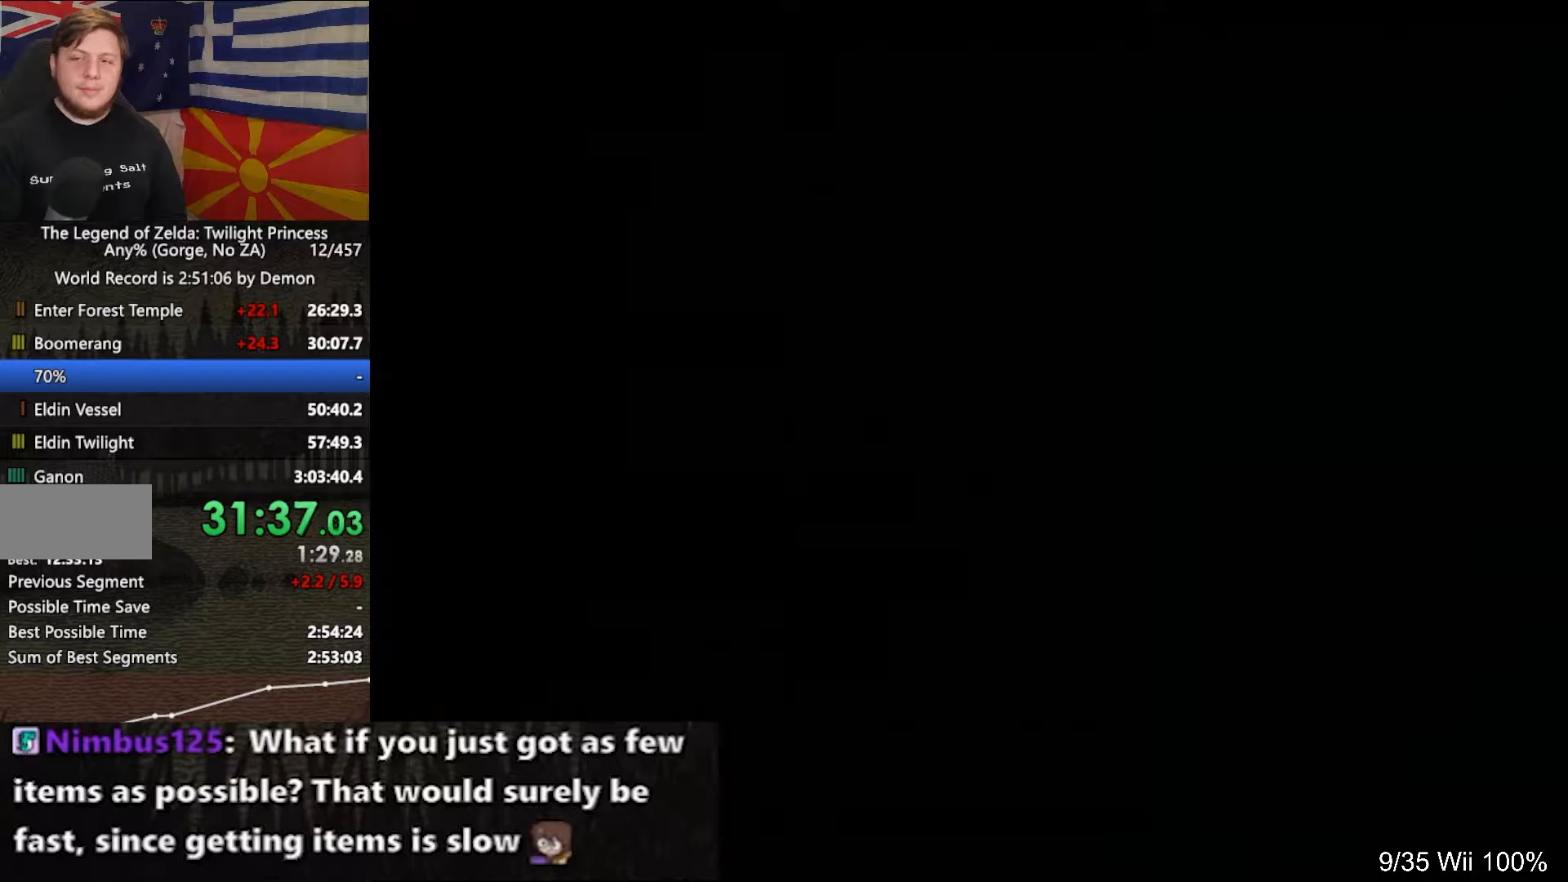
{"buttons": [], "left_stick": "up", "right_stick": "center", "events": [[200, "Z", "down"], [300, "Z", "up"], [400, "Z", "down"], [467, "Z", "up"]]}
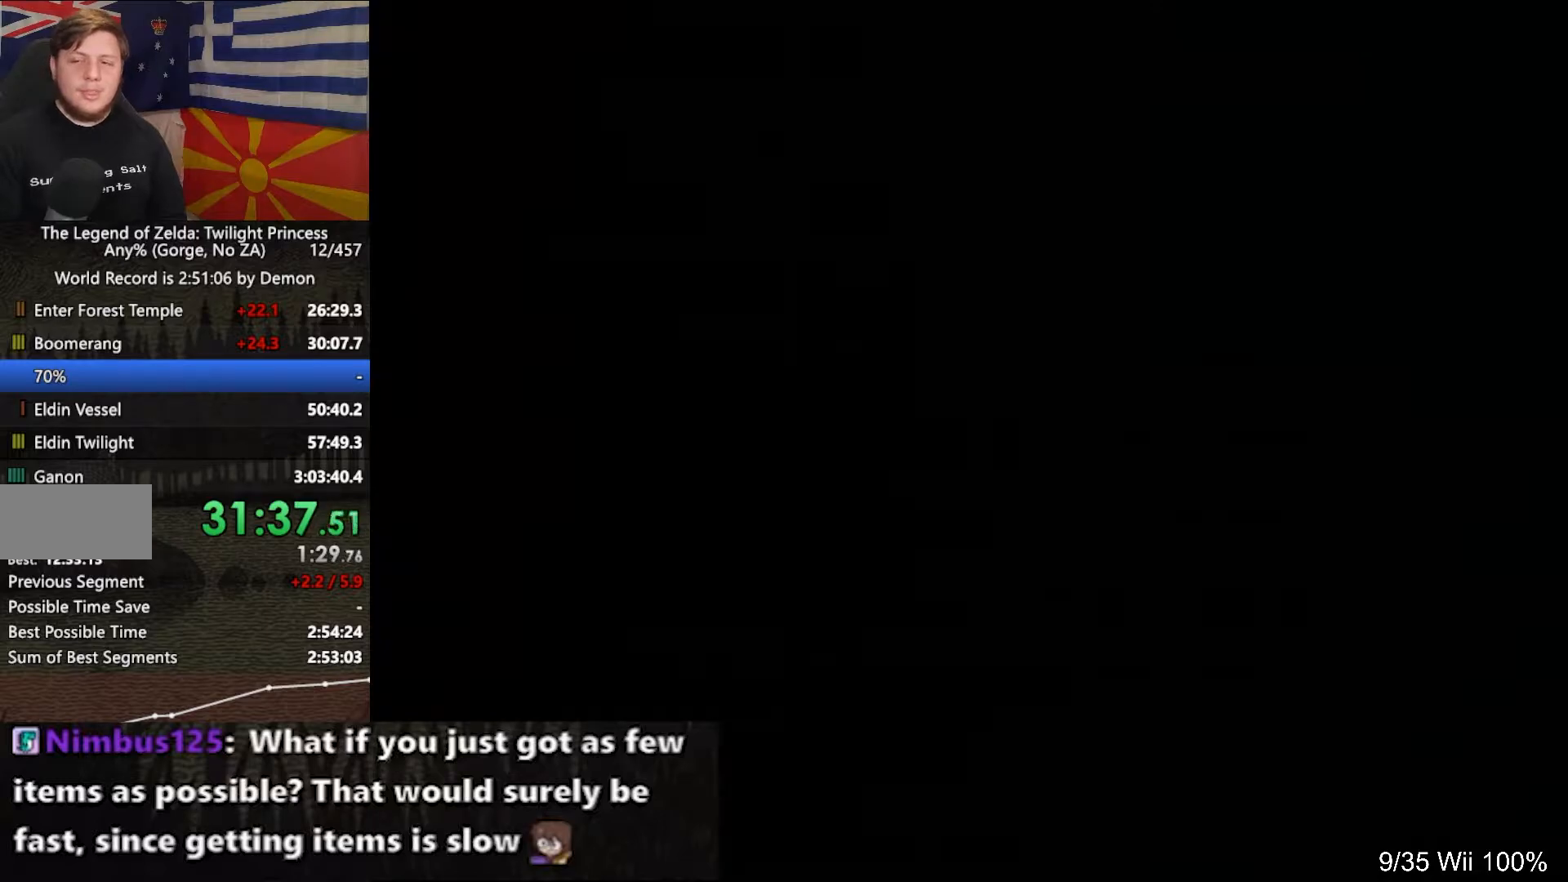
{"buttons": ["Z"], "left_stick": "up", "right_stick": "center", "events": [[33, "Z", "down"], [133, "Z", "up"], [267, "Z", "down"], [367, "Z", "up"], [433, "Z", "down"]]}
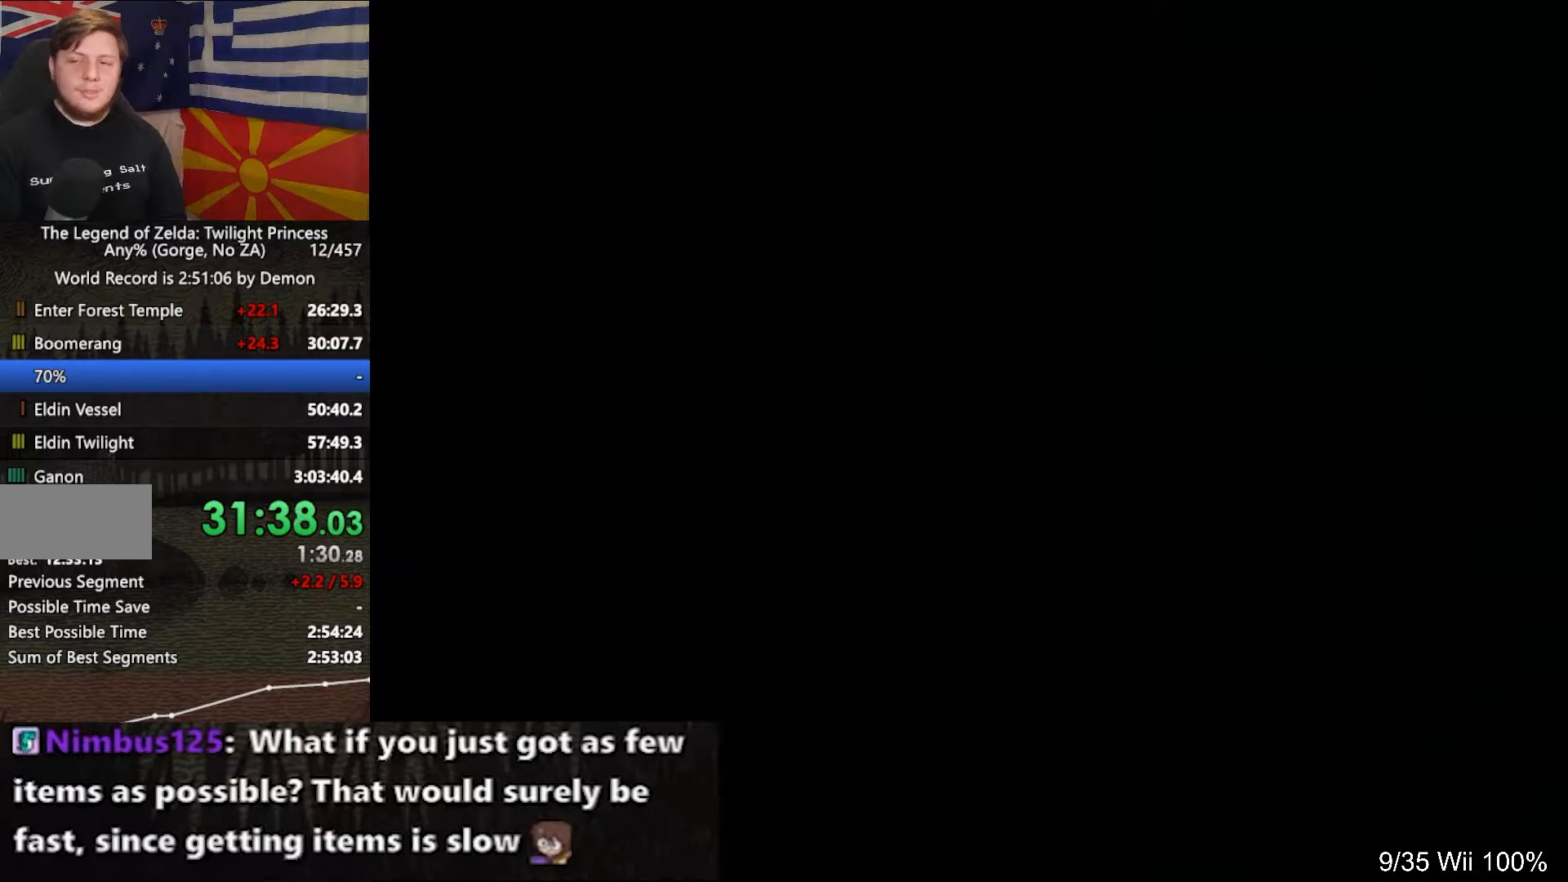
{"buttons": [], "left_stick": "up", "right_stick": "center", "events": [[33, "Z", "up"], [200, "Z", "down"], [233, "Z", "up"], [367, "Z", "down"], [433, "Z", "up"]]}
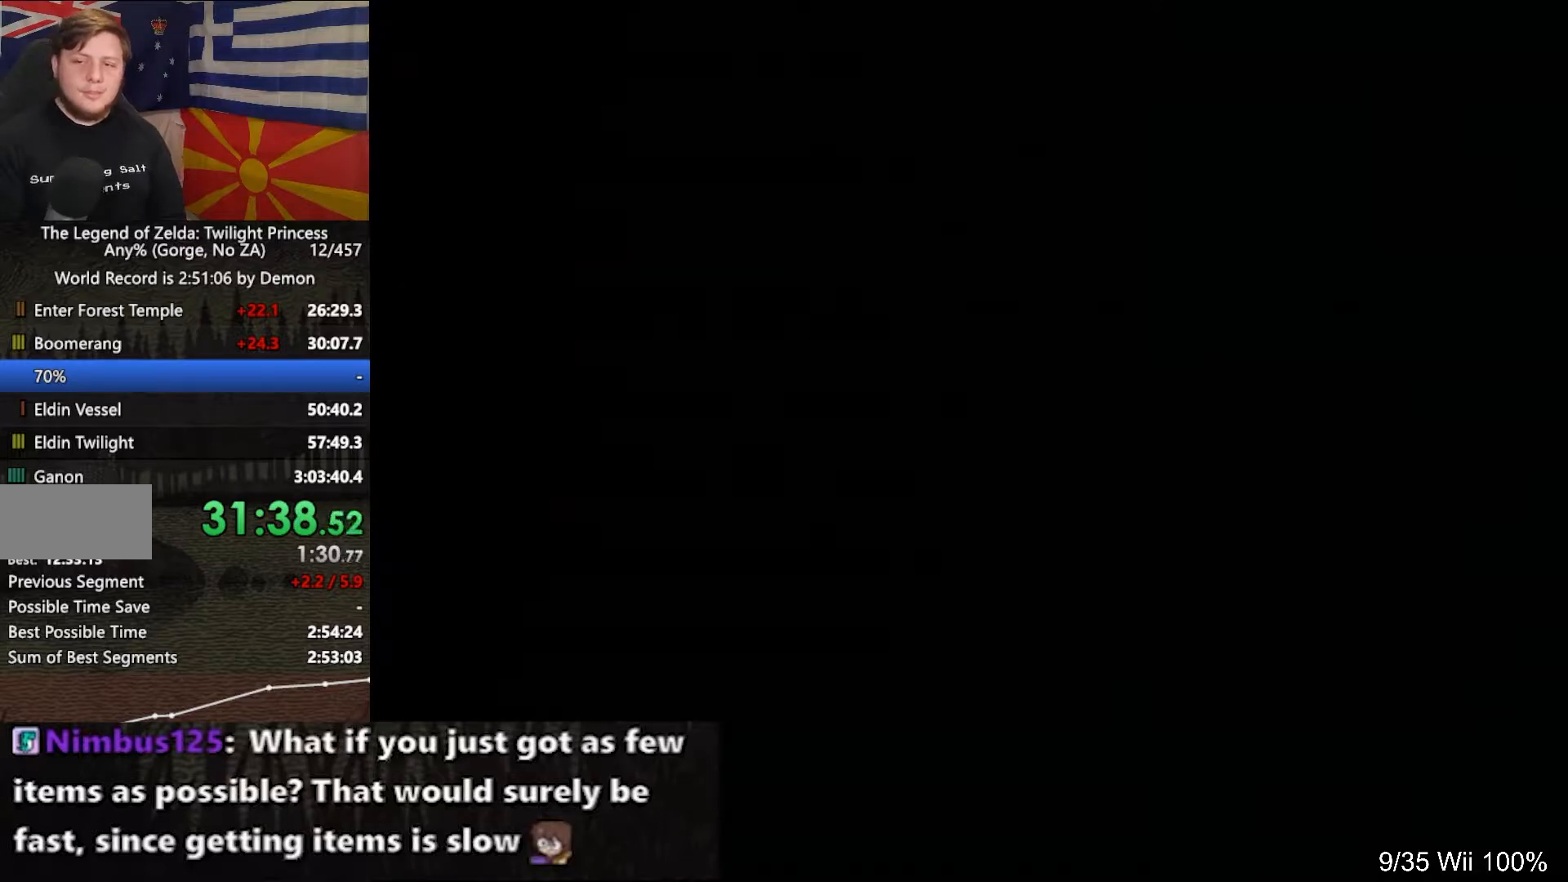
{"buttons": ["Z"], "left_stick": "up", "right_stick": "center", "events": [[33, "Z", "down"], [133, "Z", "up"], [267, "Z", "down"], [333, "Z", "up"], [467, "Z", "down"]]}
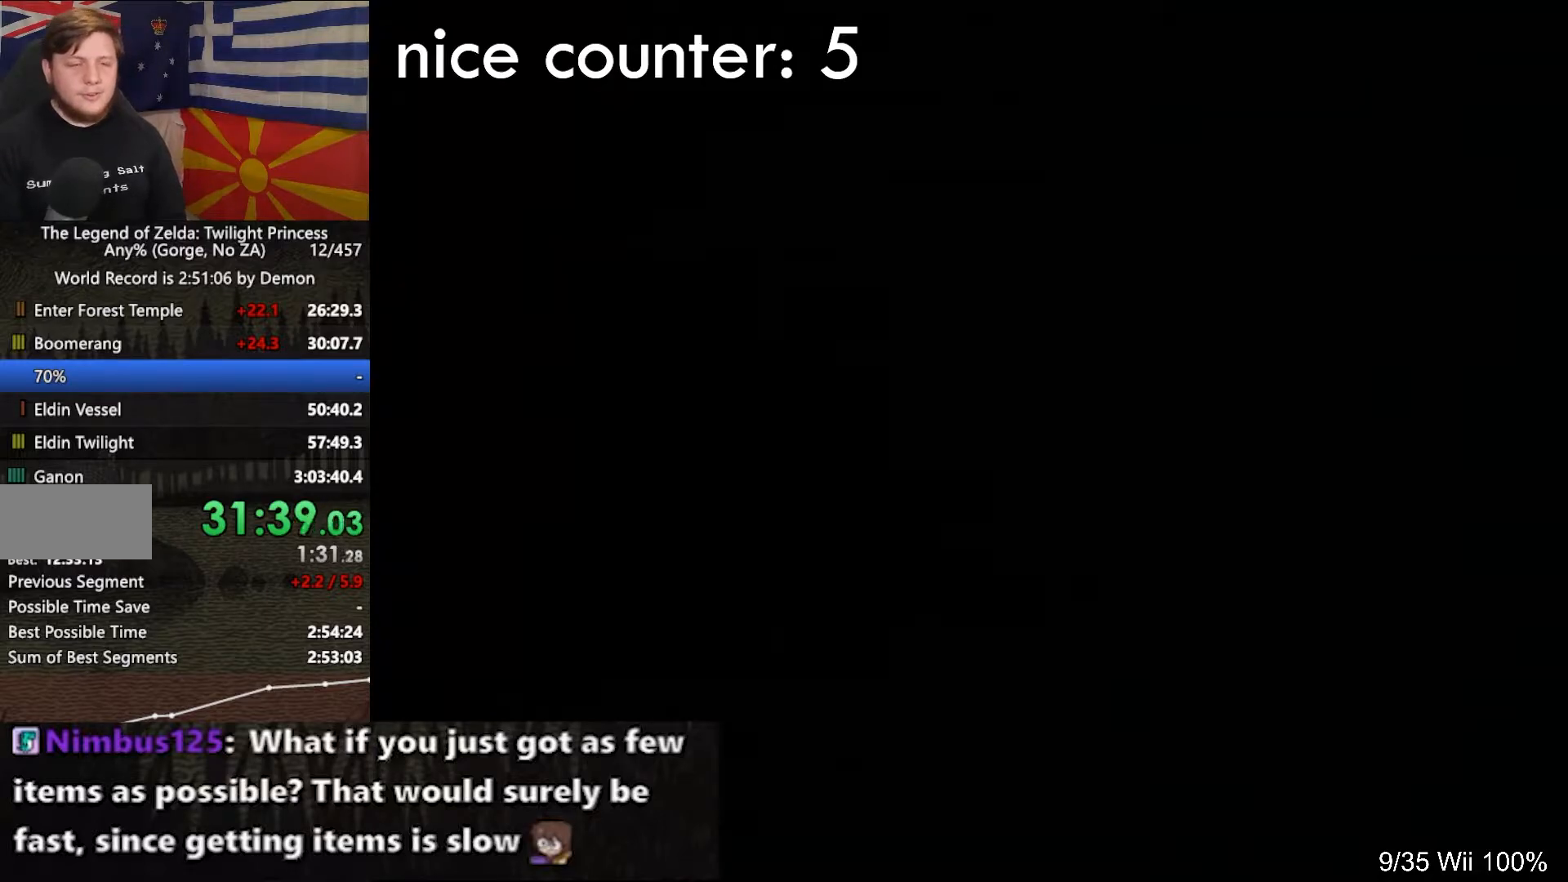
{"buttons": ["Z"], "left_stick": "up", "right_stick": "center", "events": [[33, "Z", "up"], [167, "Z", "down"], [233, "Z", "up"], [367, "Z", "down"]]}
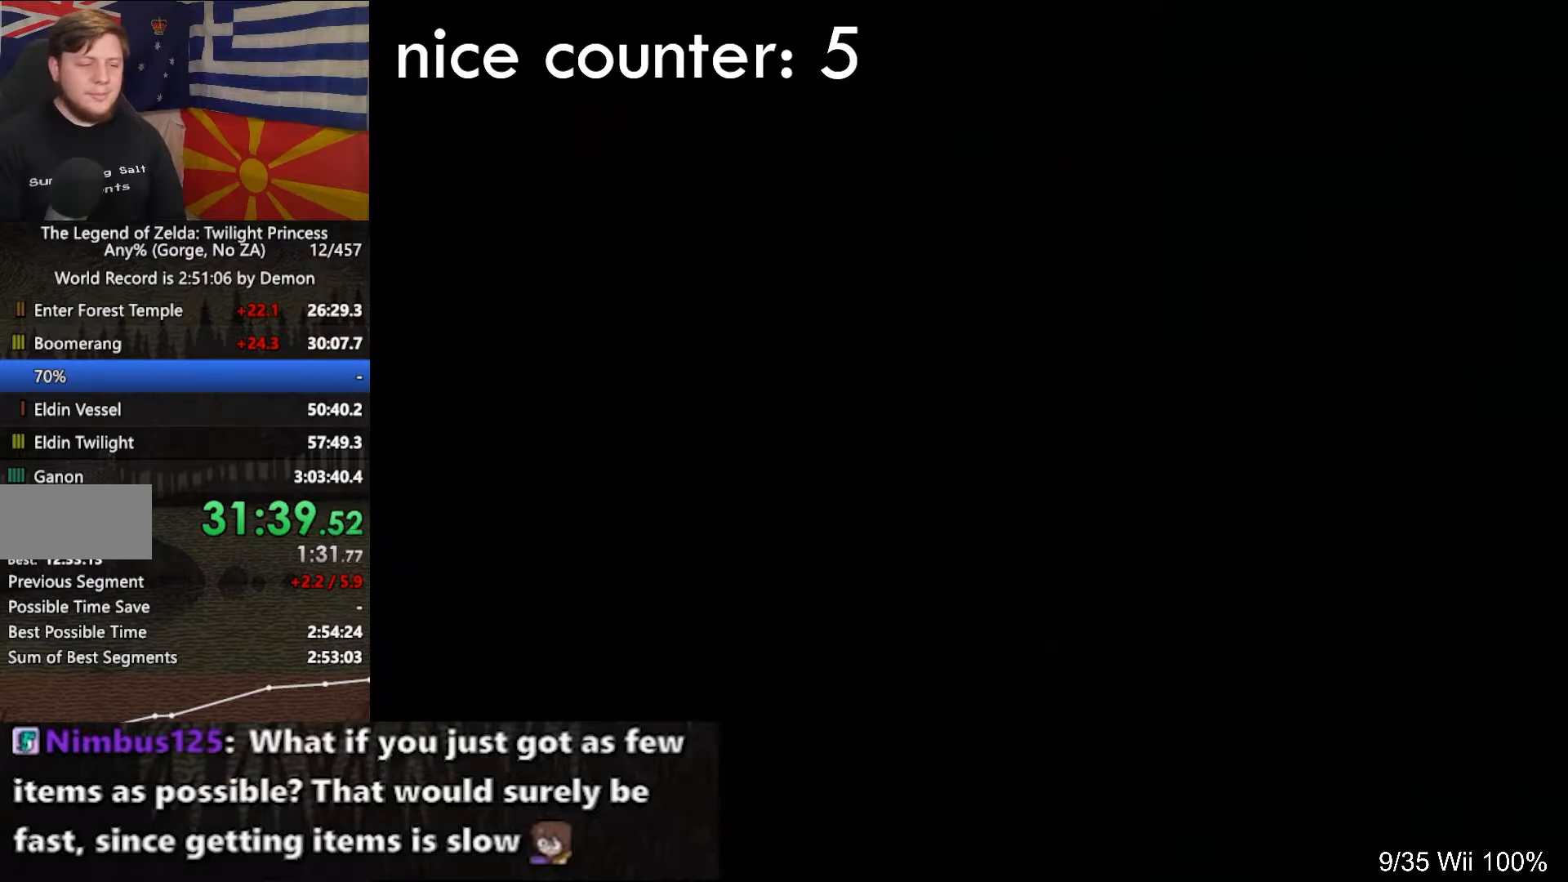
{"buttons": ["L1"], "left_stick": "center", "right_stick": "center", "events": [[67, "Z", "up"], [167, "Z", "down"], [267, "L1", "down"], [267, "Z", "up"], [267, "left_stick", "center"]]}
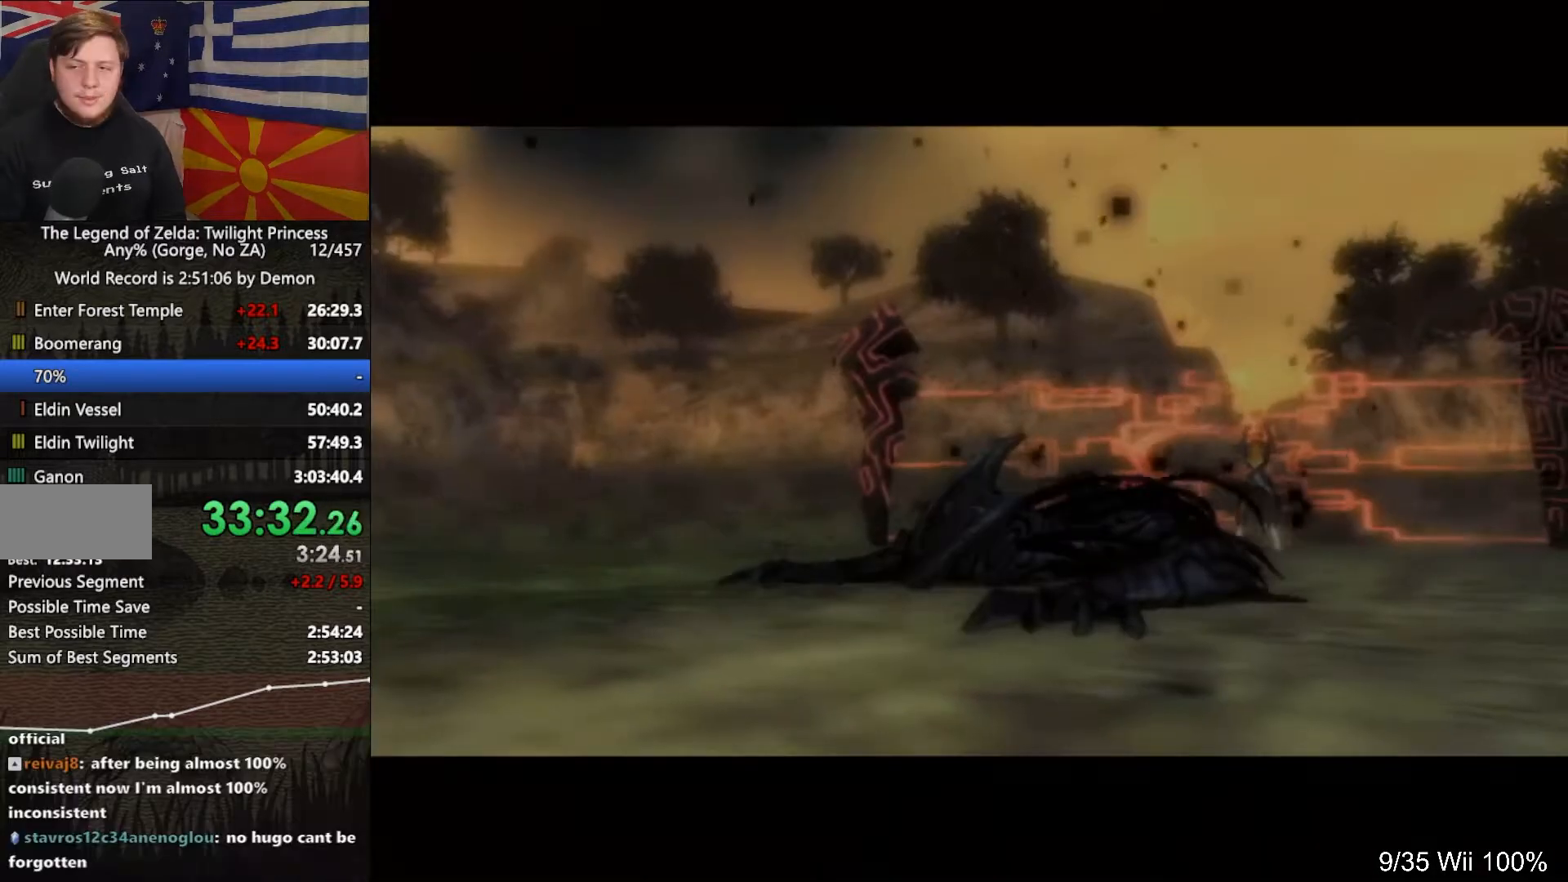
{"buttons": ["L1"], "left_stick": "center", "right_stick": "center", "events": []}
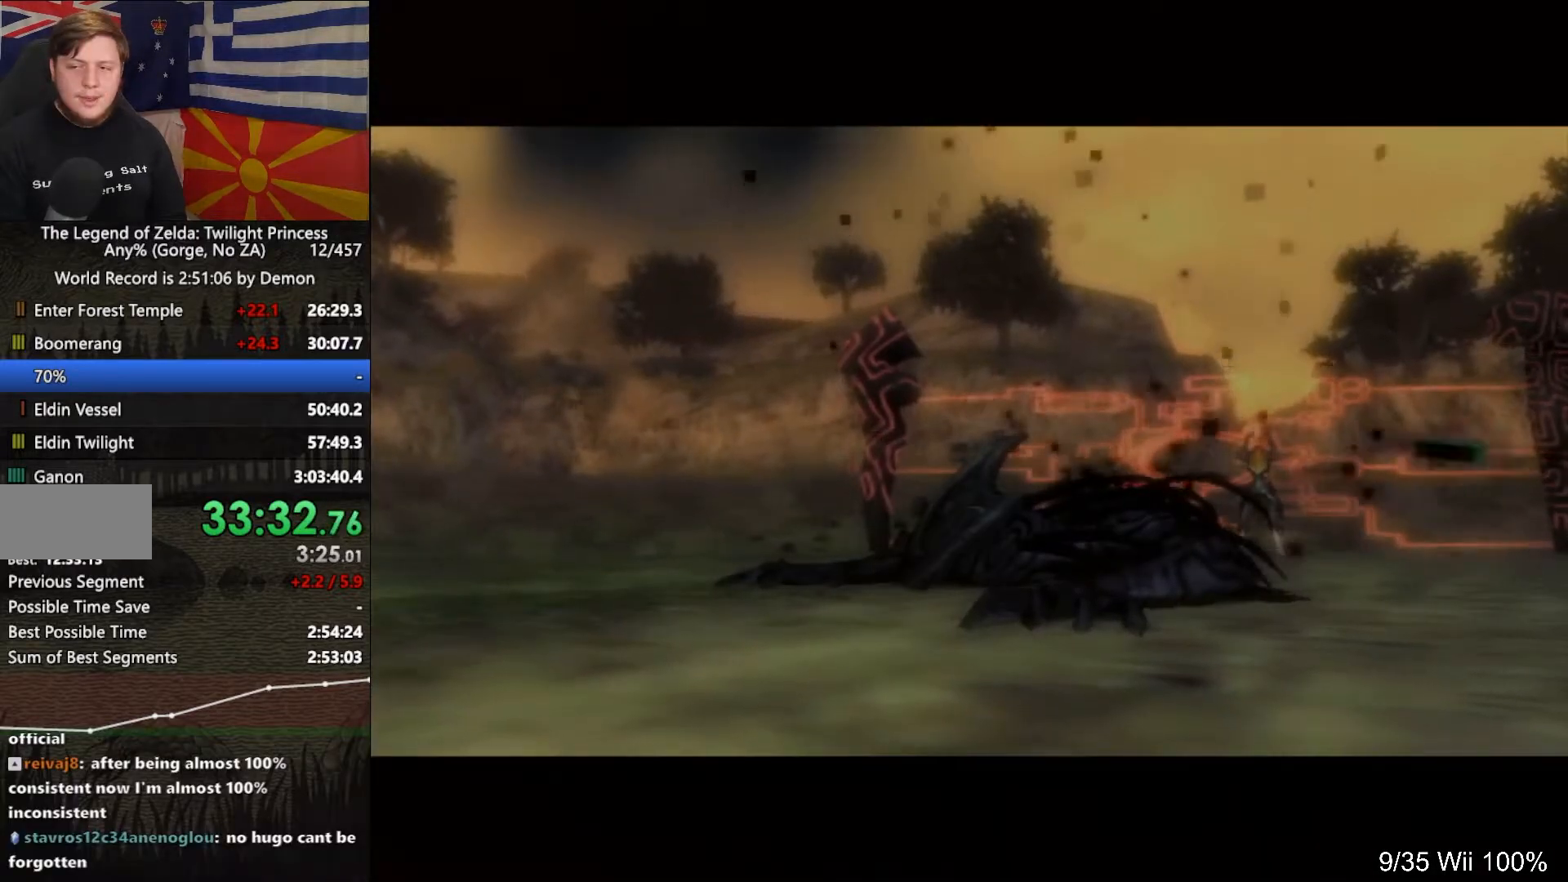
{"buttons": ["L1"], "left_stick": "center", "right_stick": "center", "events": [[250, "R1", "down"], [250, "right_stick", "up-left"], [317, "R1", "up"], [317, "right_stick", "center"]]}
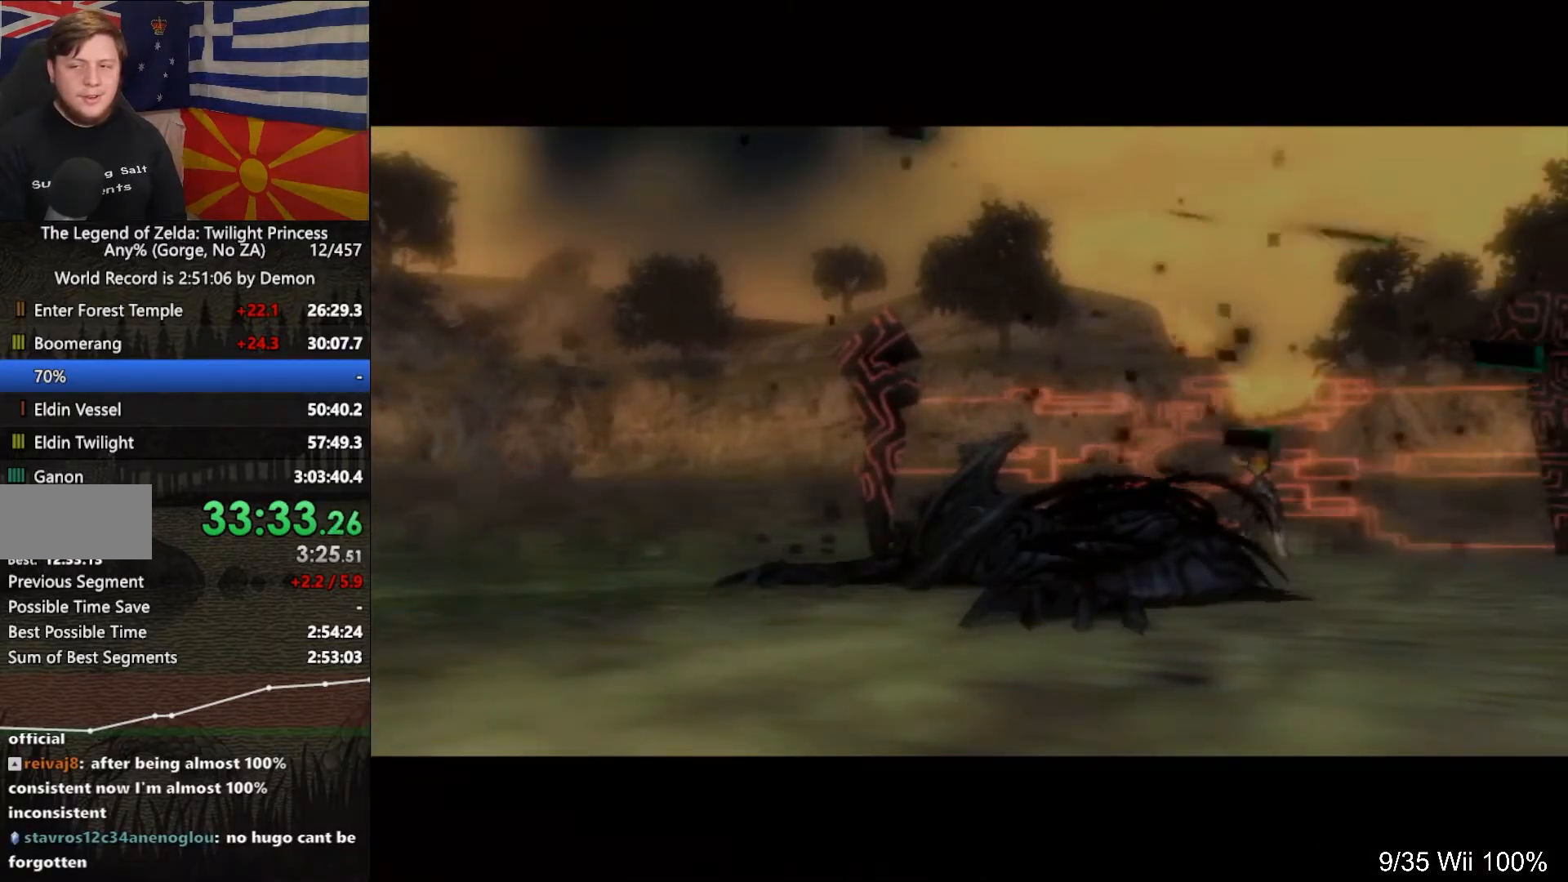
{"buttons": ["L1"], "left_stick": "center", "right_stick": "center", "events": []}
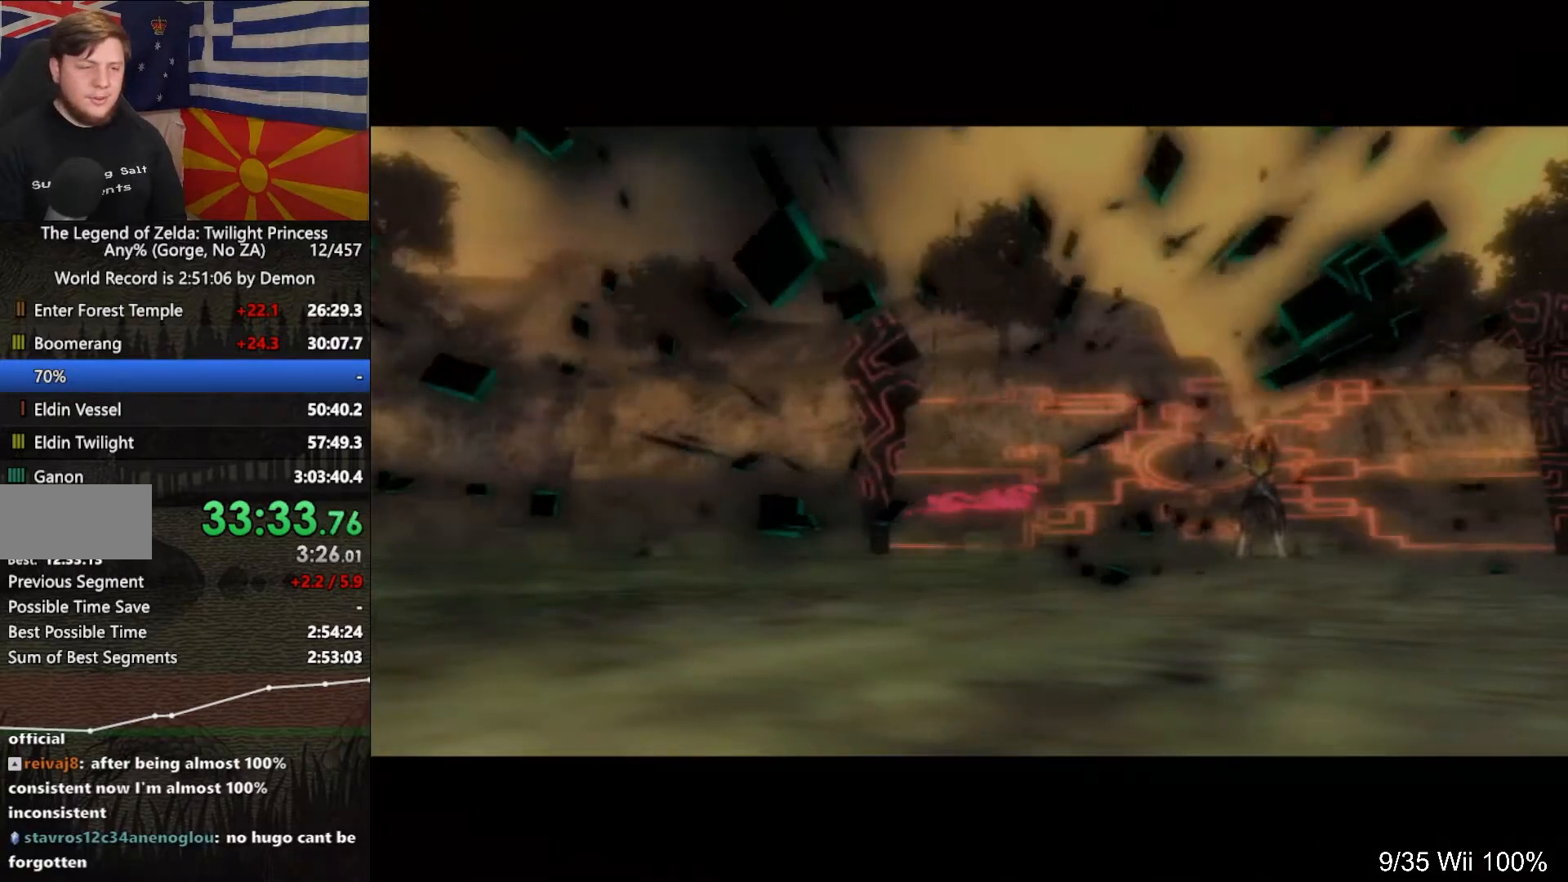
{"buttons": ["L1"], "left_stick": "center", "right_stick": "center", "events": []}
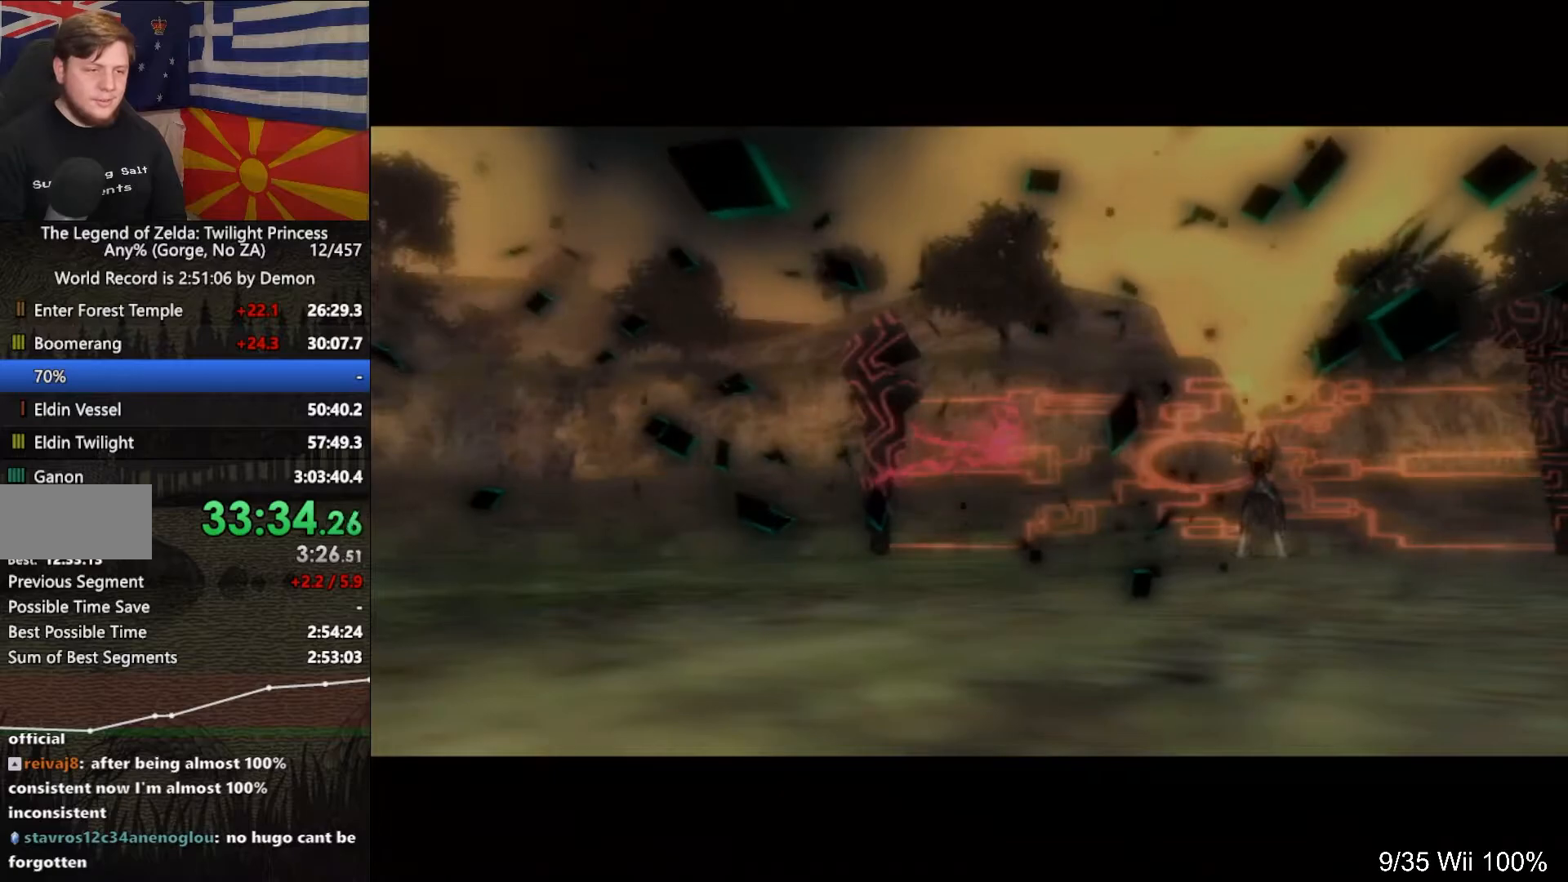
{"buttons": ["L1"], "left_stick": "center", "right_stick": "center", "events": [[183, "R1", "down"], [217, "R1", "up"]]}
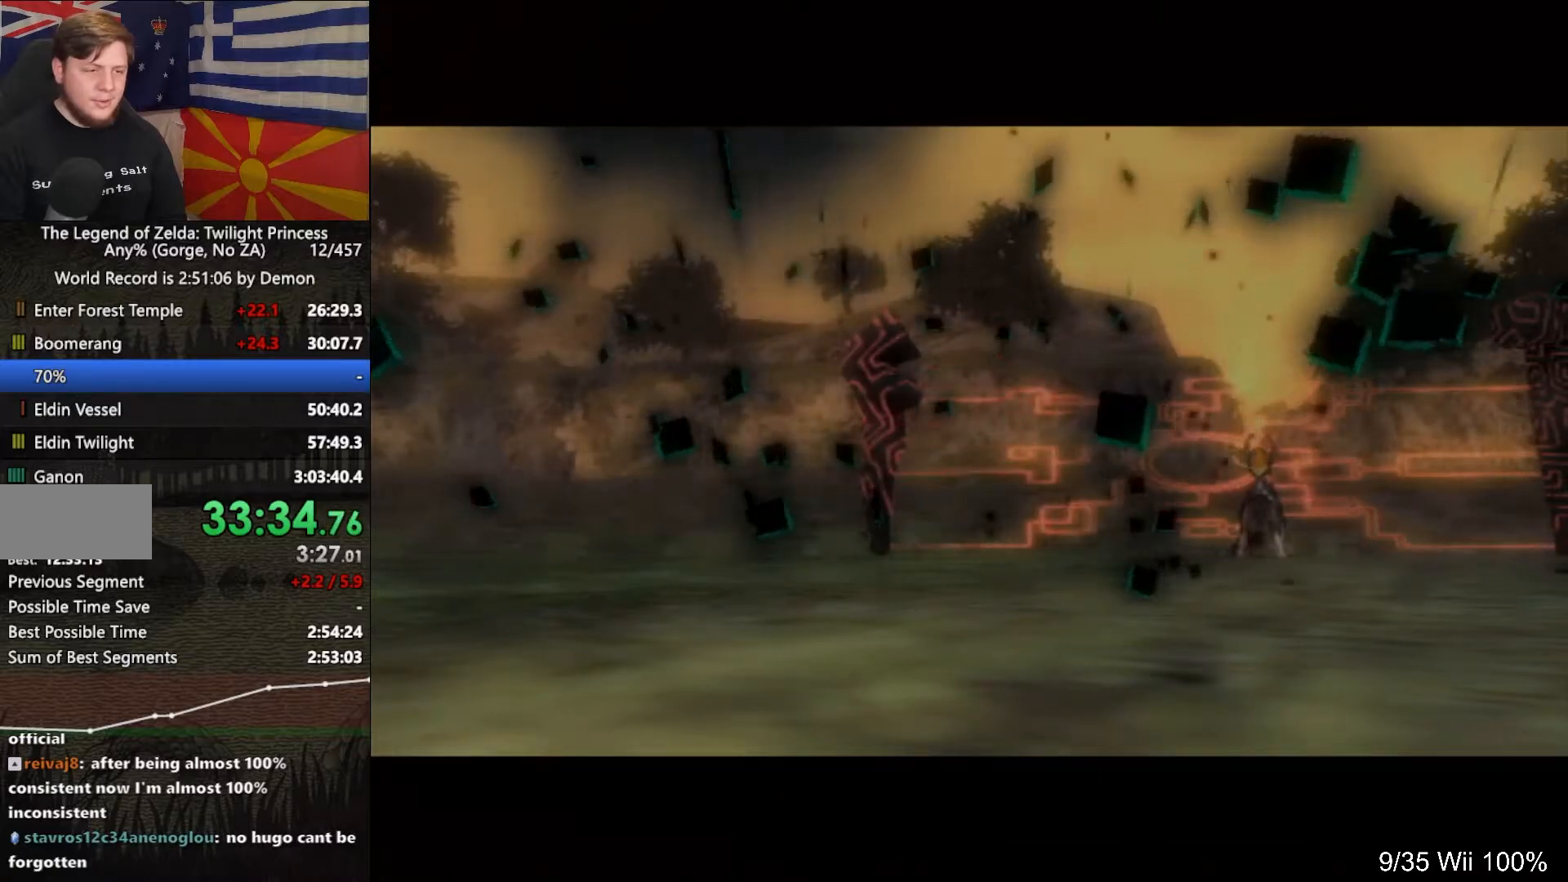
{"buttons": ["L1"], "left_stick": "center", "right_stick": "center", "events": []}
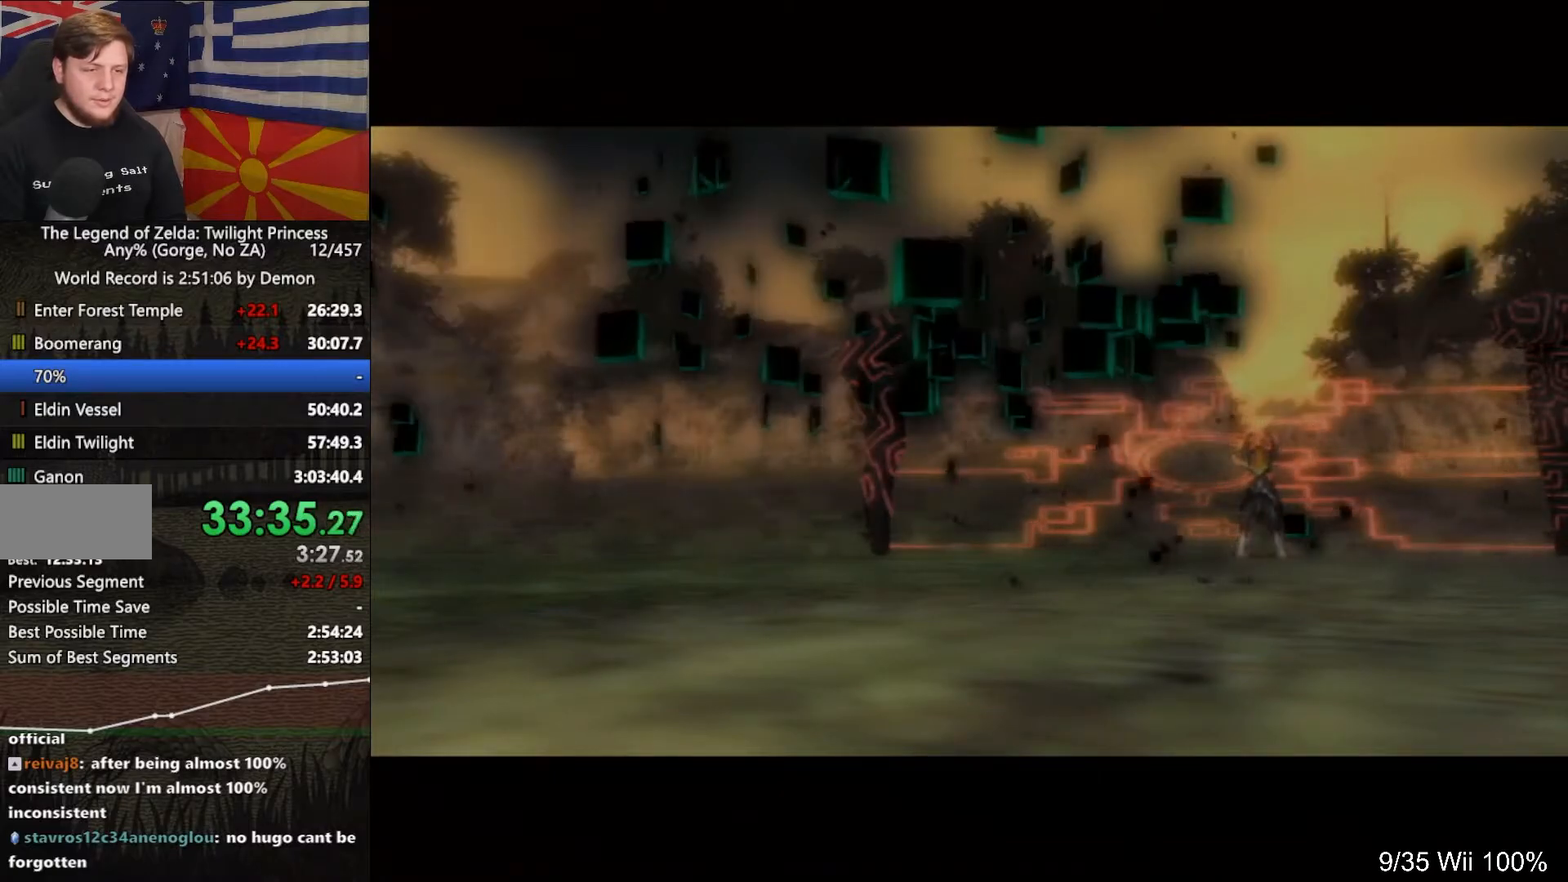
{"buttons": ["L1"], "left_stick": "center", "right_stick": "center", "events": []}
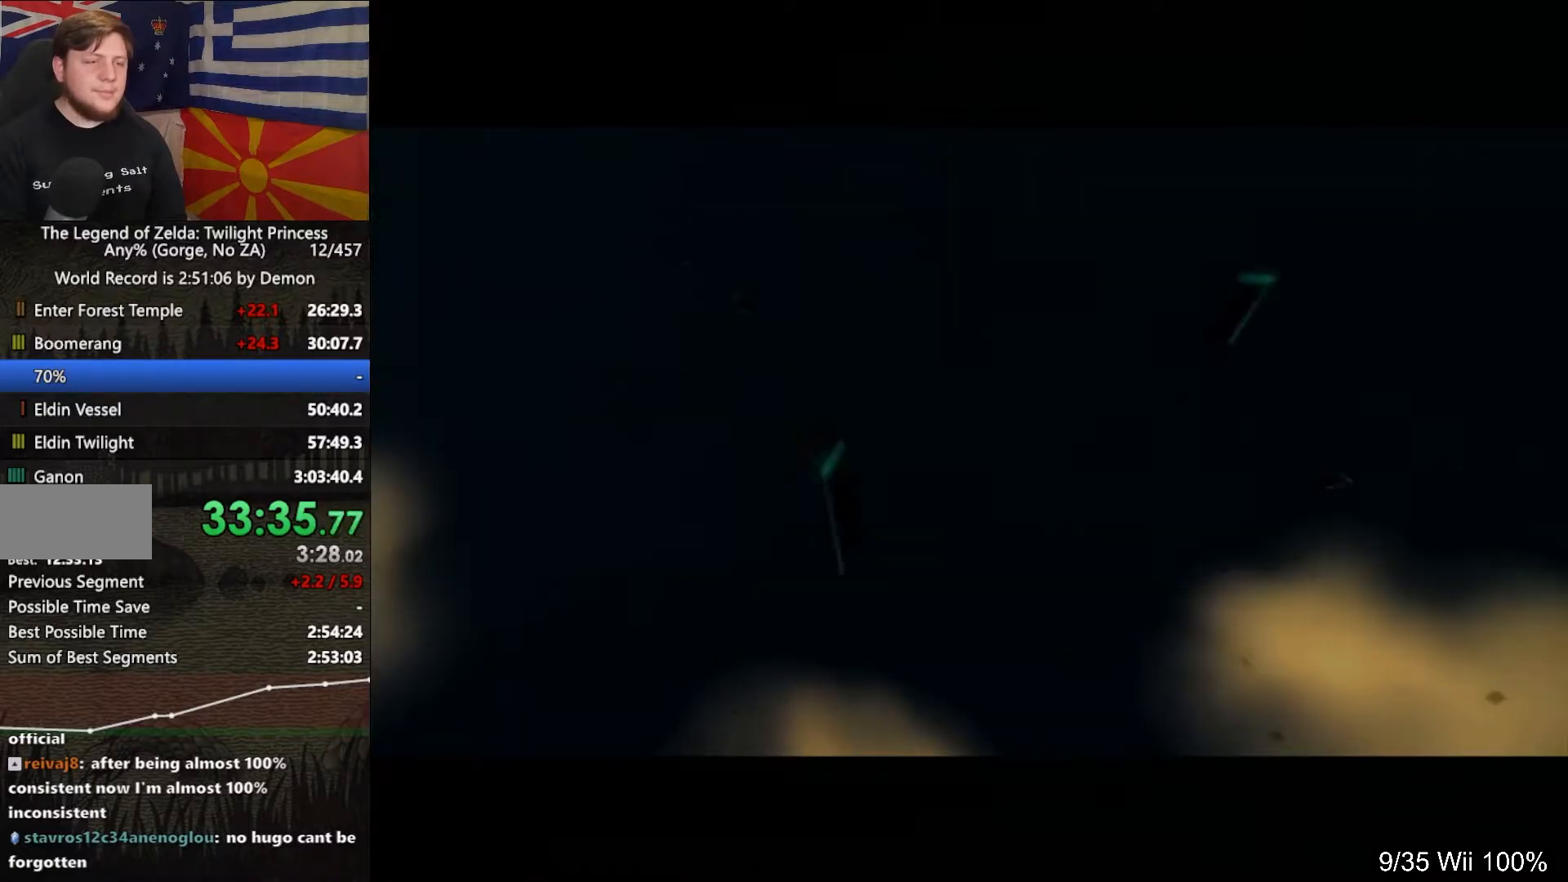
{"buttons": ["L1"], "left_stick": "center", "right_stick": "center", "events": []}
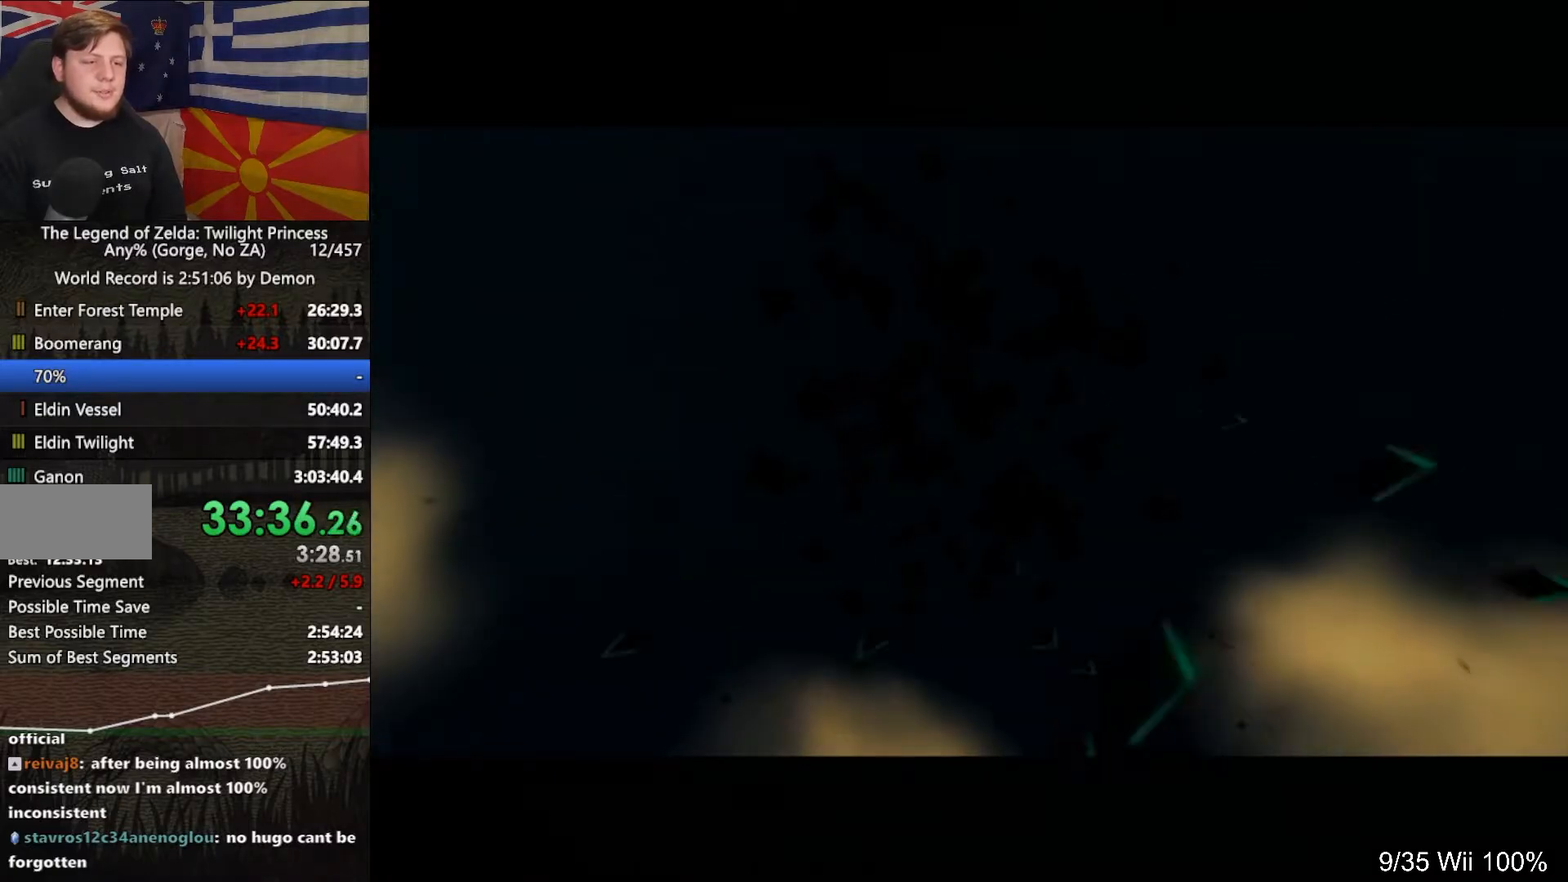
{"buttons": ["L1"], "left_stick": "center", "right_stick": "center", "events": []}
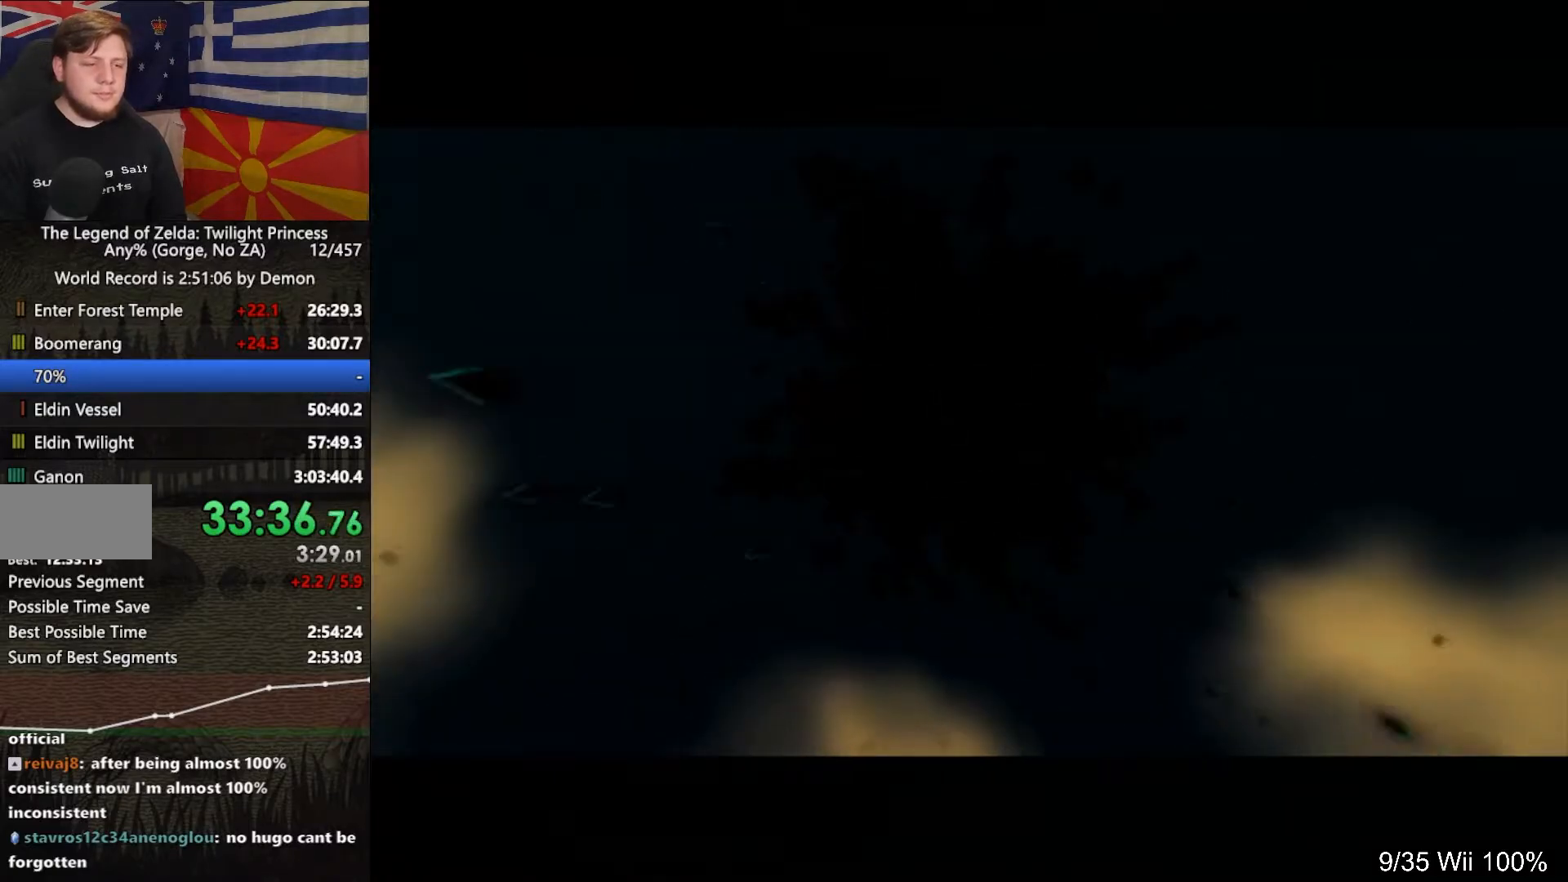
{"buttons": ["L1"], "left_stick": "center", "right_stick": "center", "events": []}
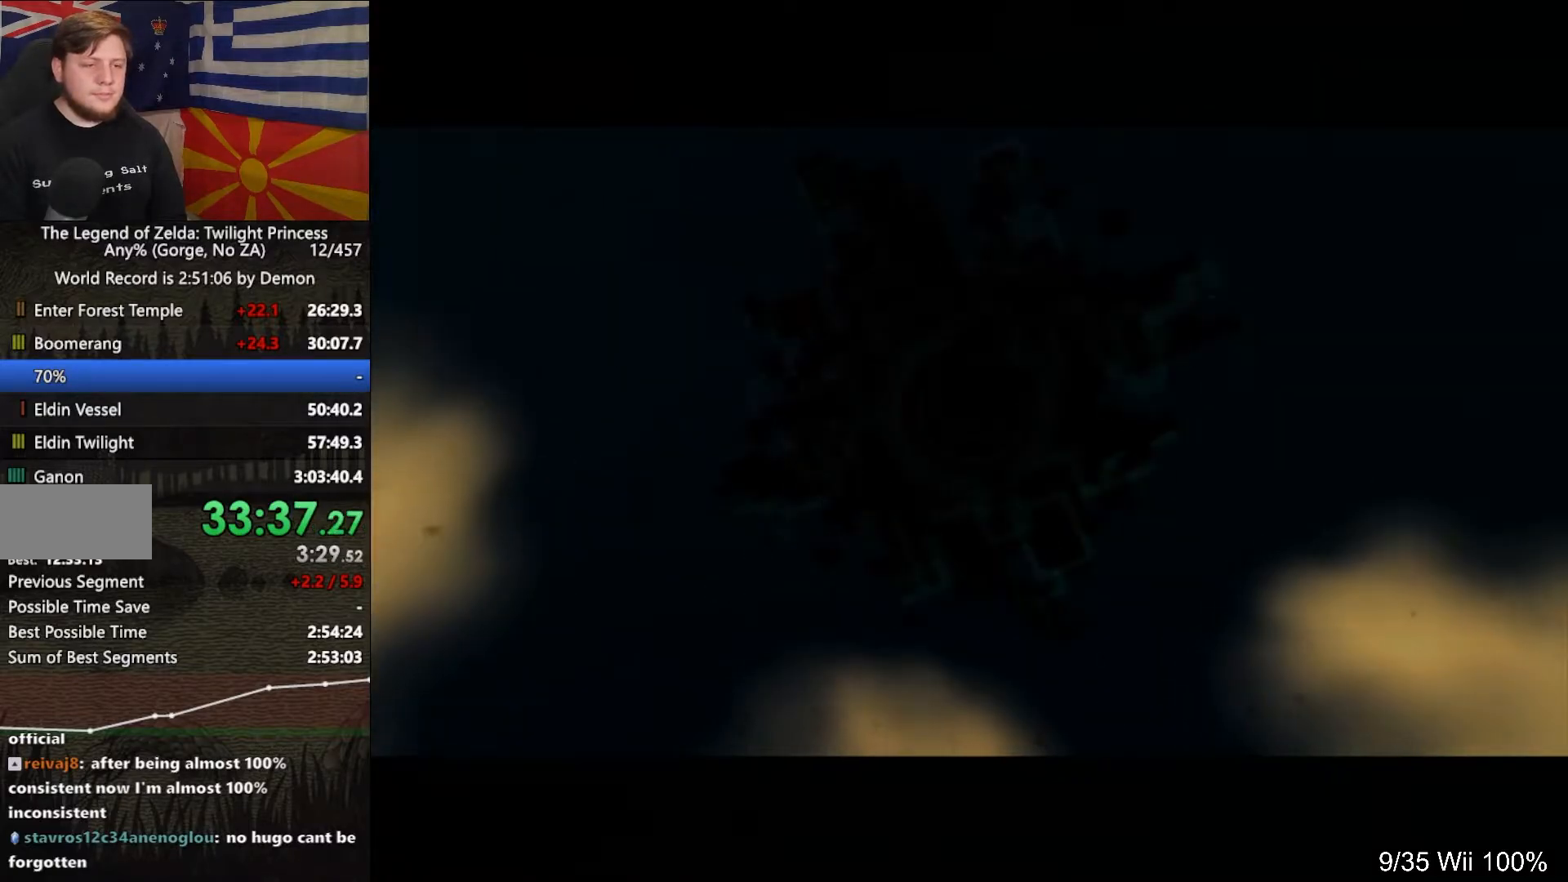
{"buttons": ["L1"], "left_stick": "center", "right_stick": "center", "events": []}
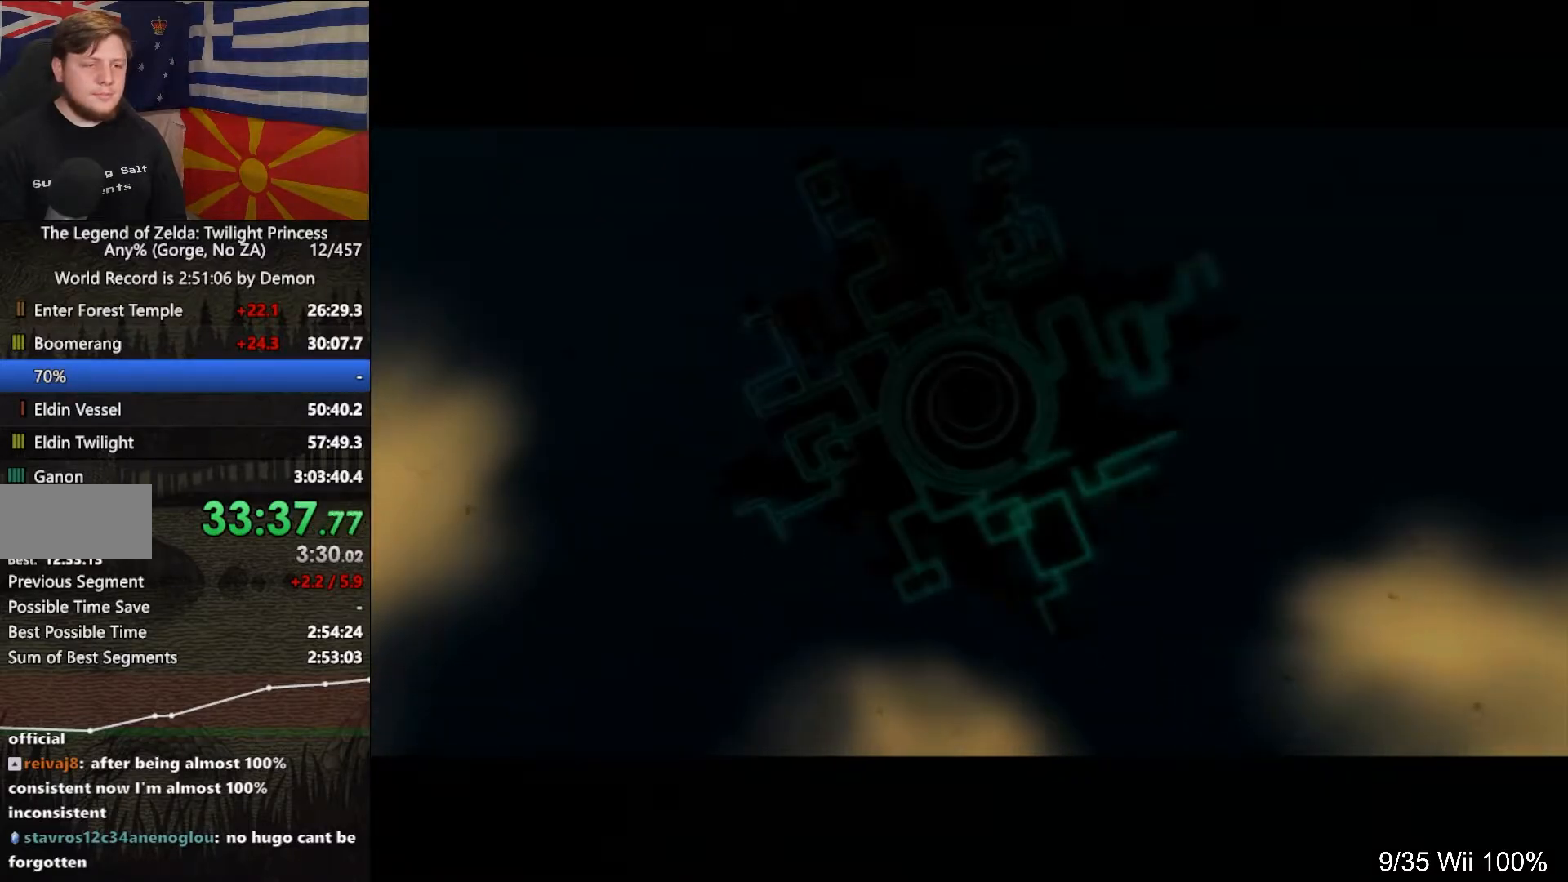
{"buttons": ["L1"], "left_stick": "center", "right_stick": "center", "events": []}
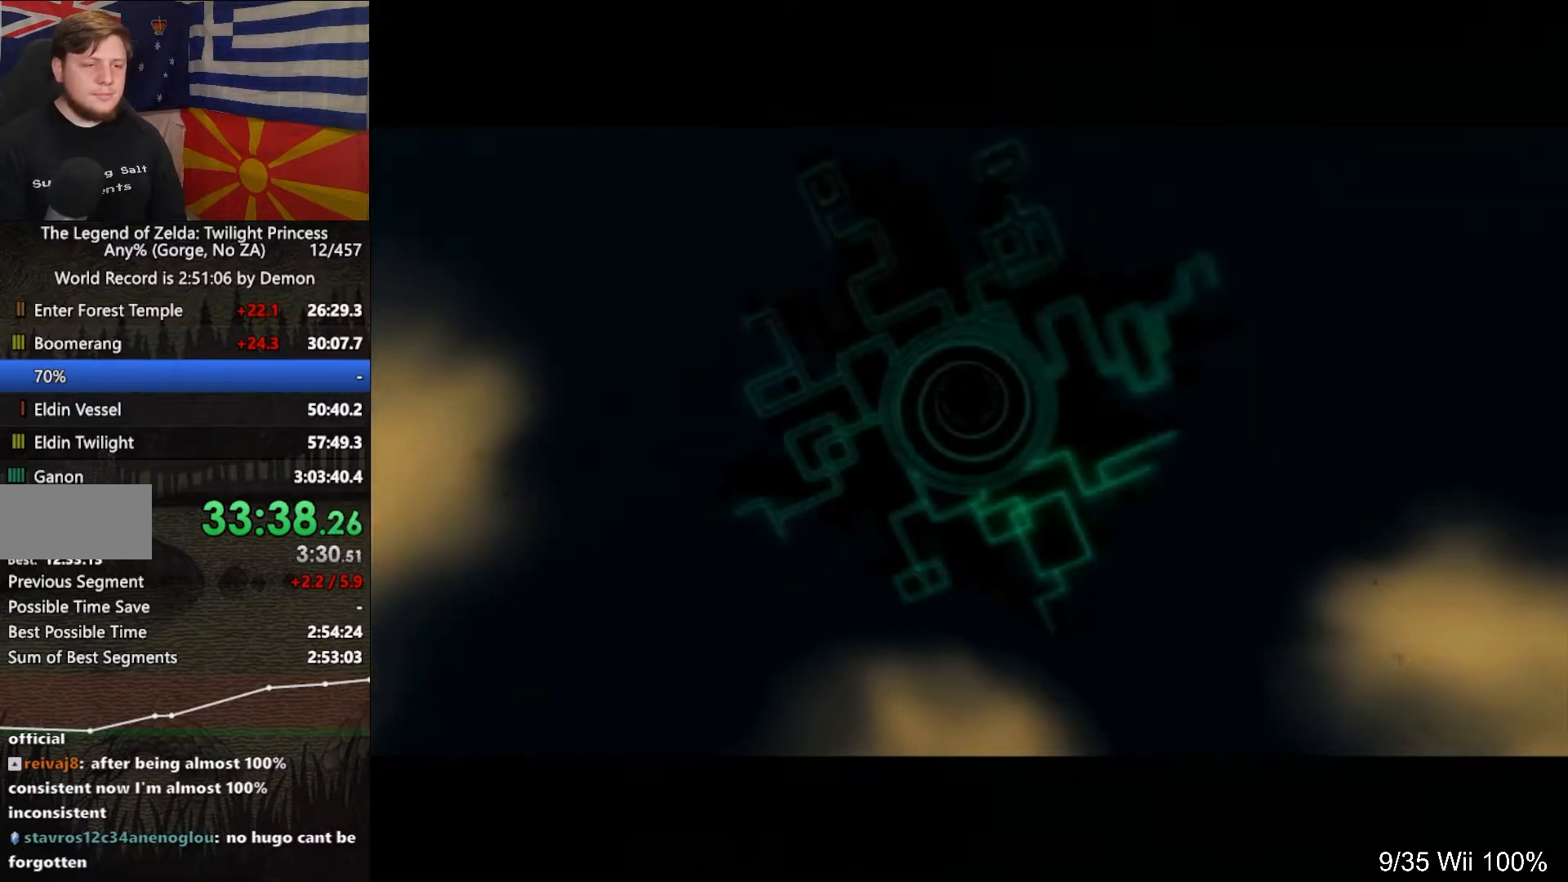
{"buttons": ["L1"], "left_stick": "center", "right_stick": "center", "events": []}
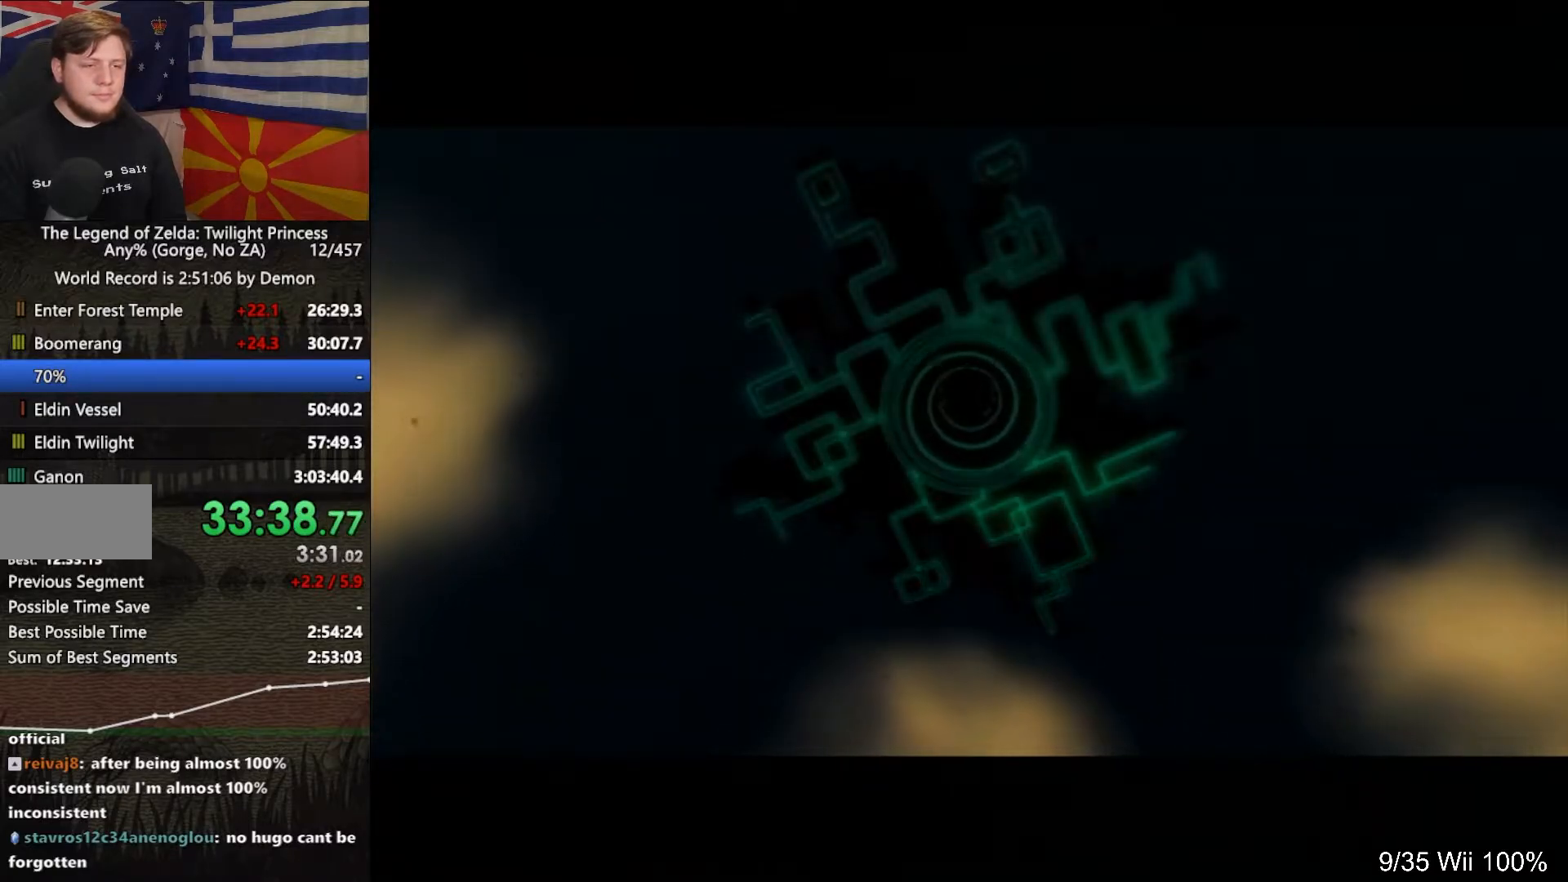
{"buttons": ["L1"], "left_stick": "center", "right_stick": "center", "events": []}